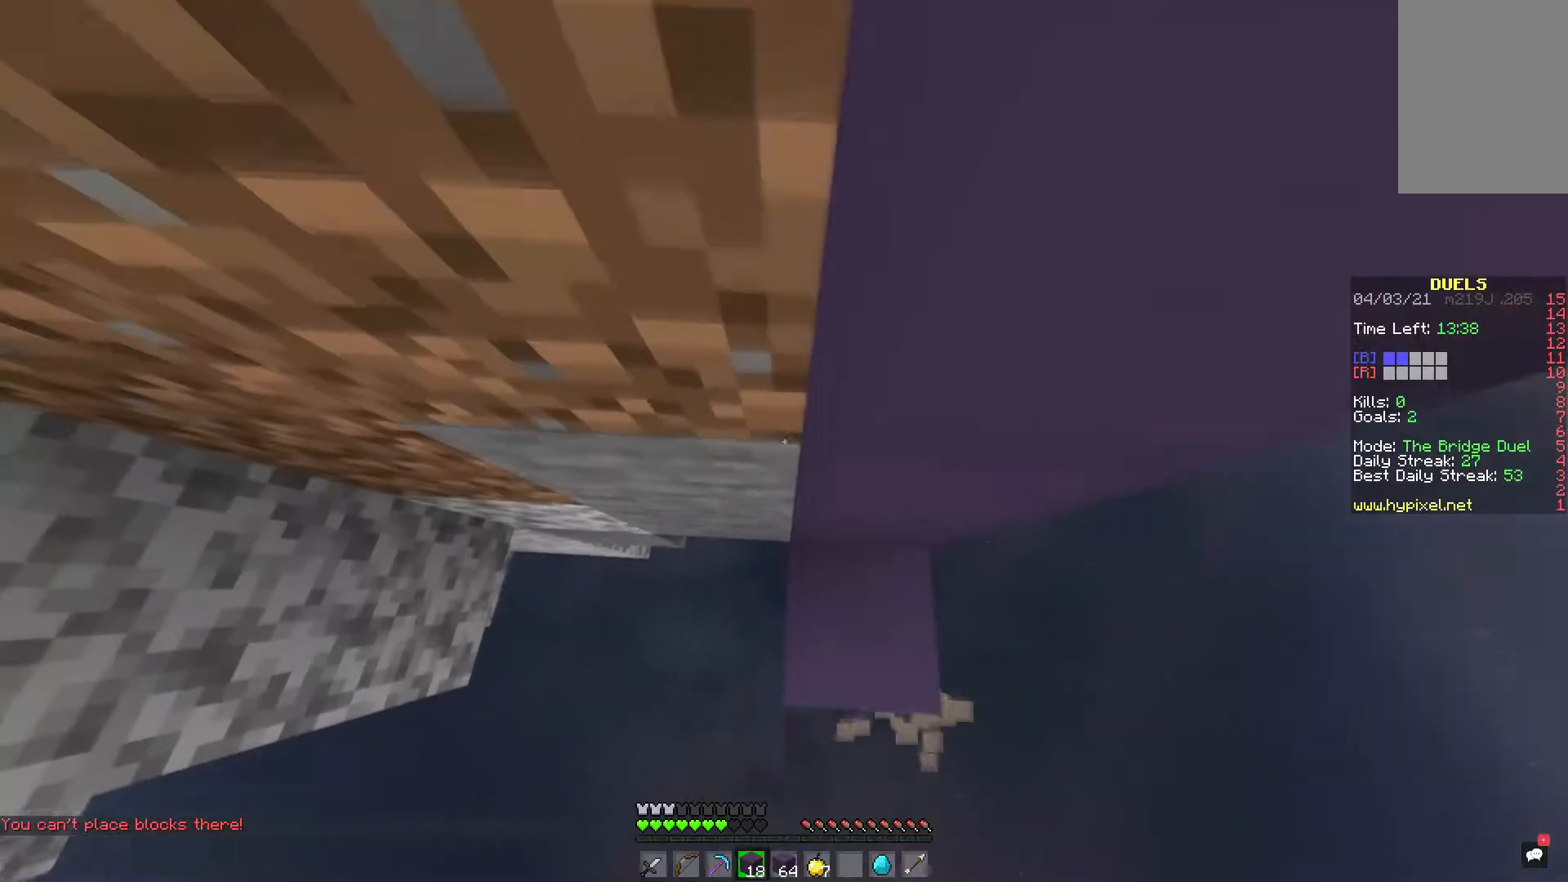
Gameplay with keyboard and mouse; each line is a JSON object with the keys and mouse buttons held at the frame after it. "events" lists presses ("down") and releases ("up") of "a", "d", "s", "space", "w", "mouse_left" and "mouse_right" between this image and that frame as [ms after this image, input, new state], when the widget could be followed in between. "mouse_left", "mouse_right" = the "left", "right" buttons of the "mouse" list. No other keys are recorded. Fast repeated clicks can show as one long hold. Mouse movement is not recorded.
{"keys": ["d", "space"], "mouse": ["right"], "events": [[17, "space", "up"], [150, "space", "down"], [167, "mouse_right", "down"], [233, "w", "up"], [250, "d", "down"]]}
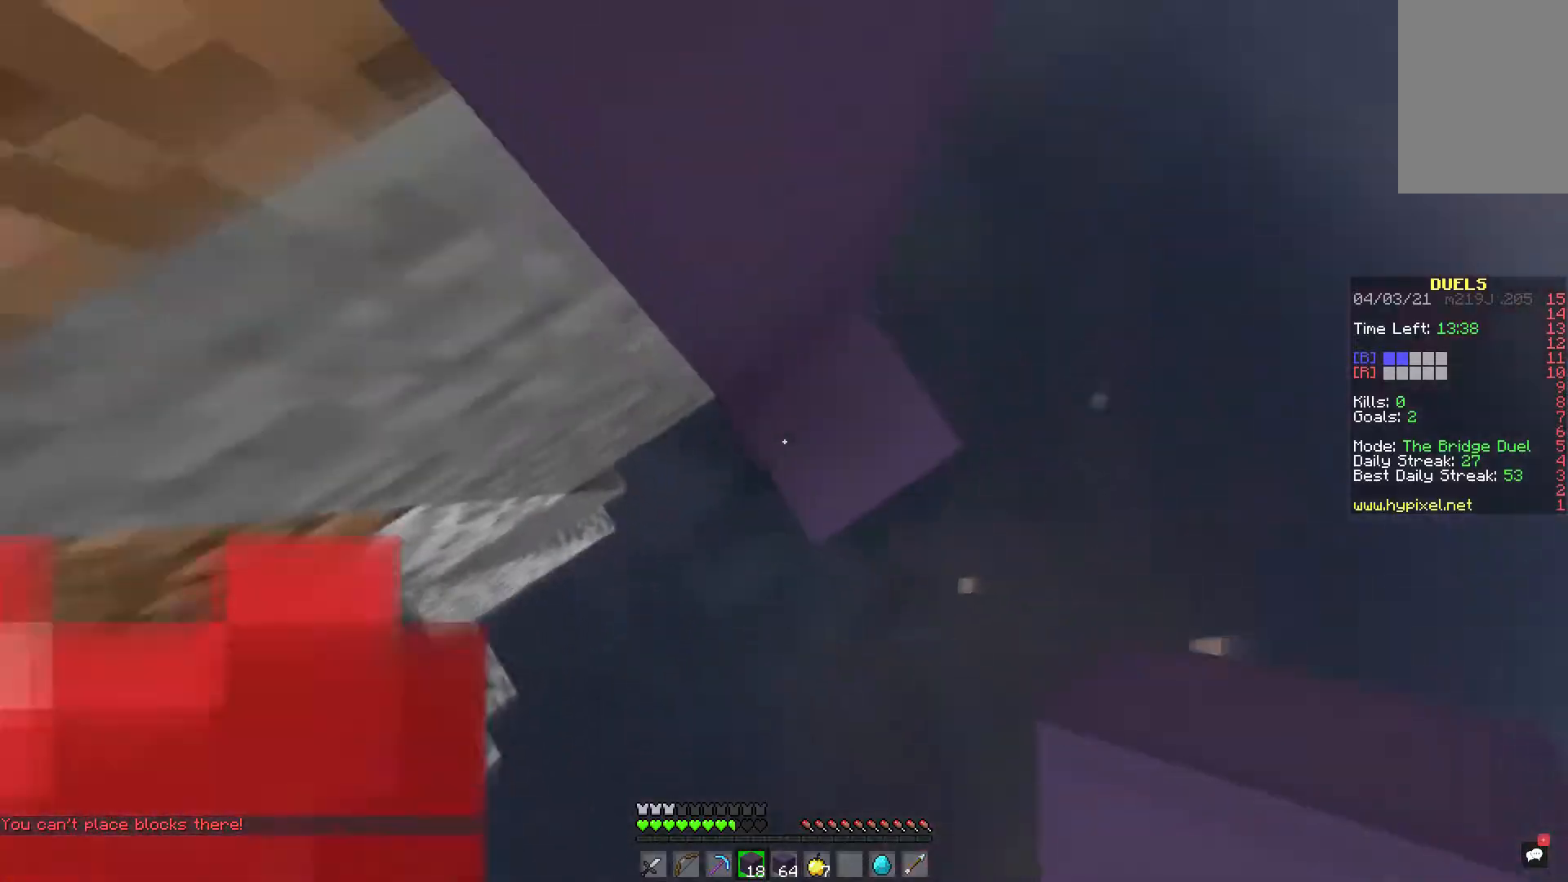
{"keys": [], "mouse": ["right"], "events": [[33, "d", "up"], [50, "space", "up"]]}
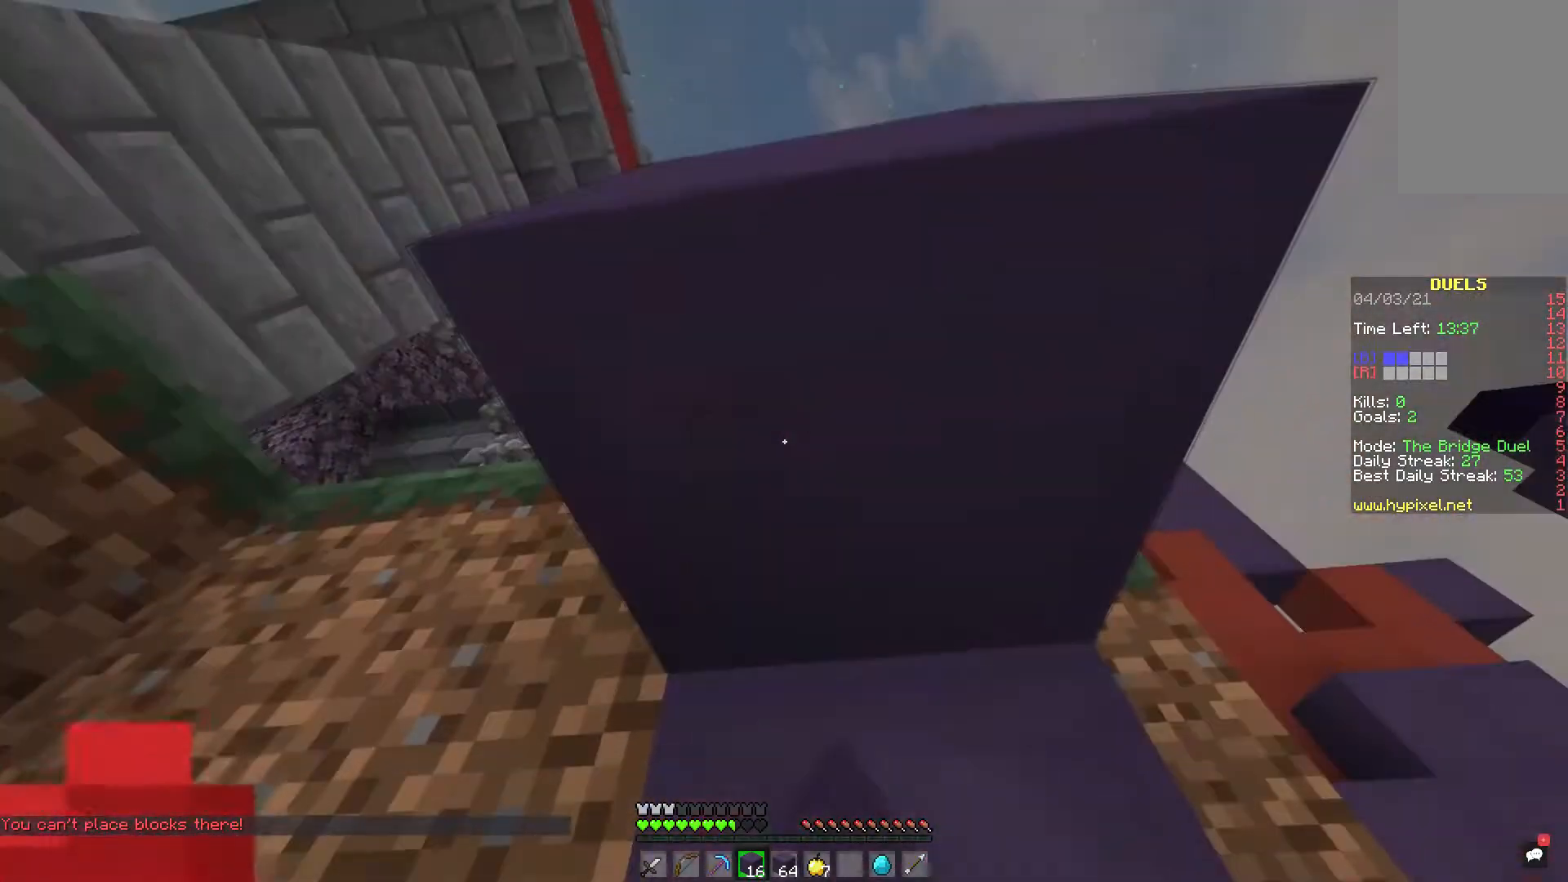
{"keys": [], "mouse": [], "events": [[83, "d", "down"], [83, "mouse_right", "up"], [83, "s", "down"], [467, "s", "up"], [500, "d", "up"]]}
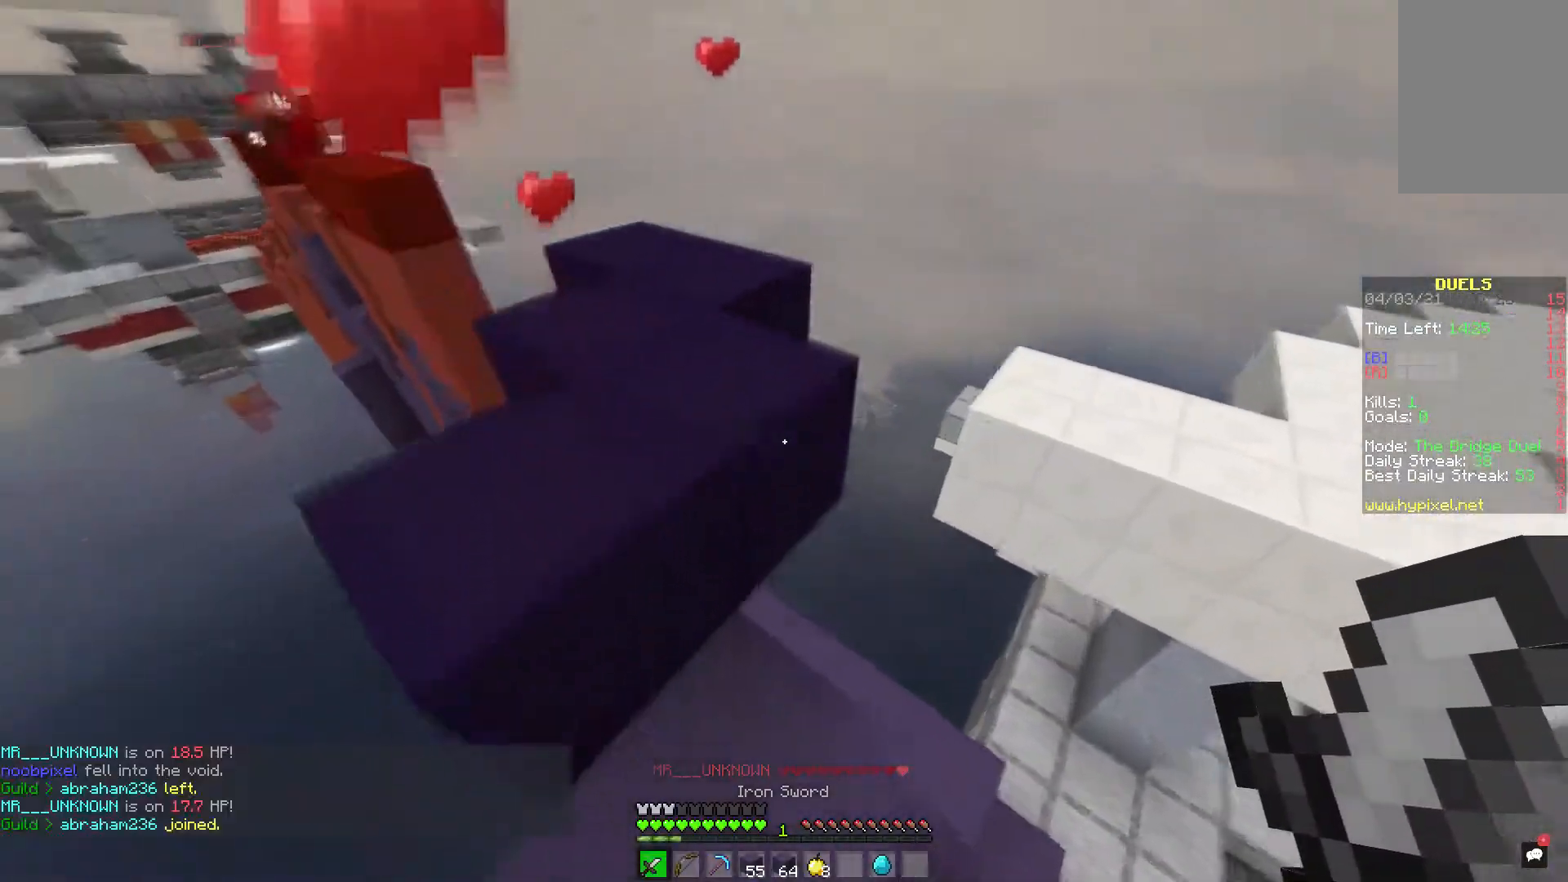
{"keys": ["space", "w"], "mouse": [], "events": [[233, "w", "down"], [300, "space", "down"]]}
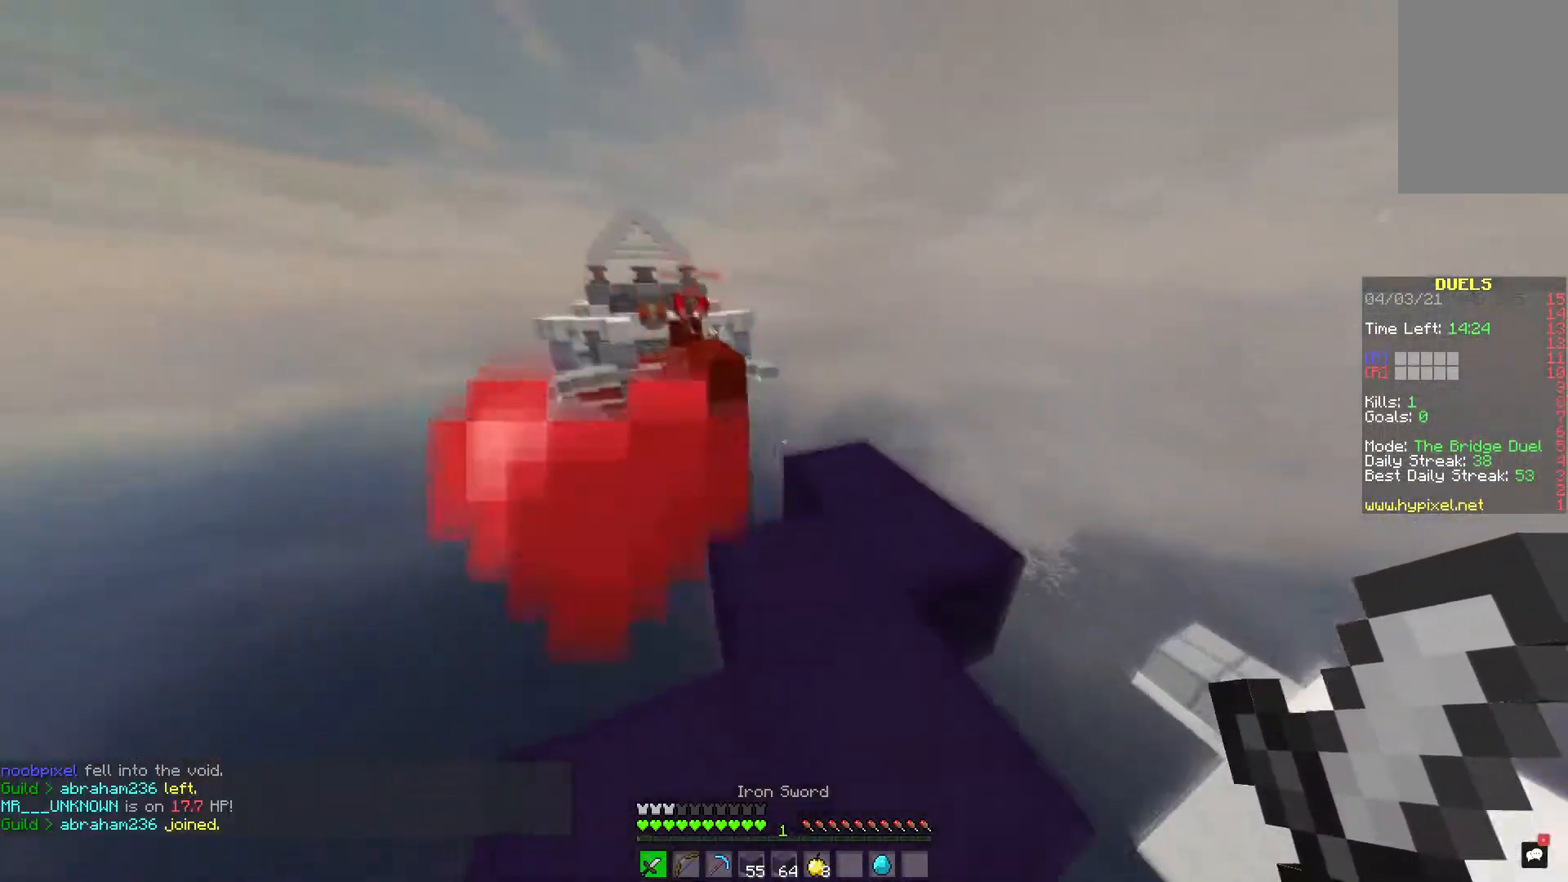
{"keys": ["d"], "mouse": ["right"], "events": [[67, "mouse_right", "down"], [83, "space", "up"], [150, "d", "down"], [283, "w", "up"]]}
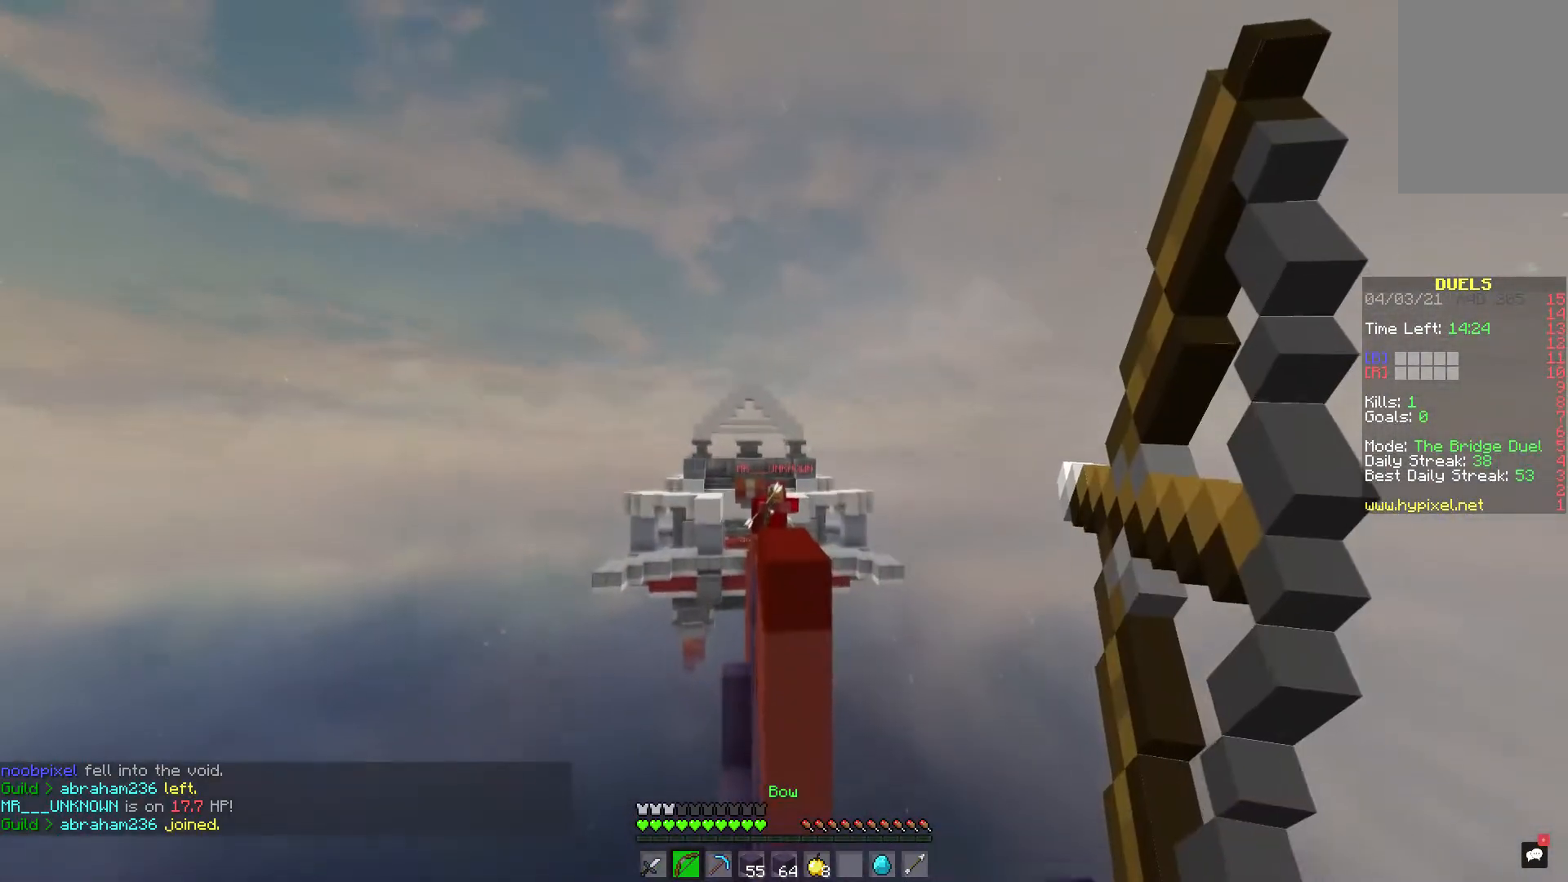
{"keys": ["a"], "mouse": ["left"], "events": [[217, "d", "up"], [217, "mouse_right", "up"], [367, "mouse_left", "down"], [433, "a", "down"]]}
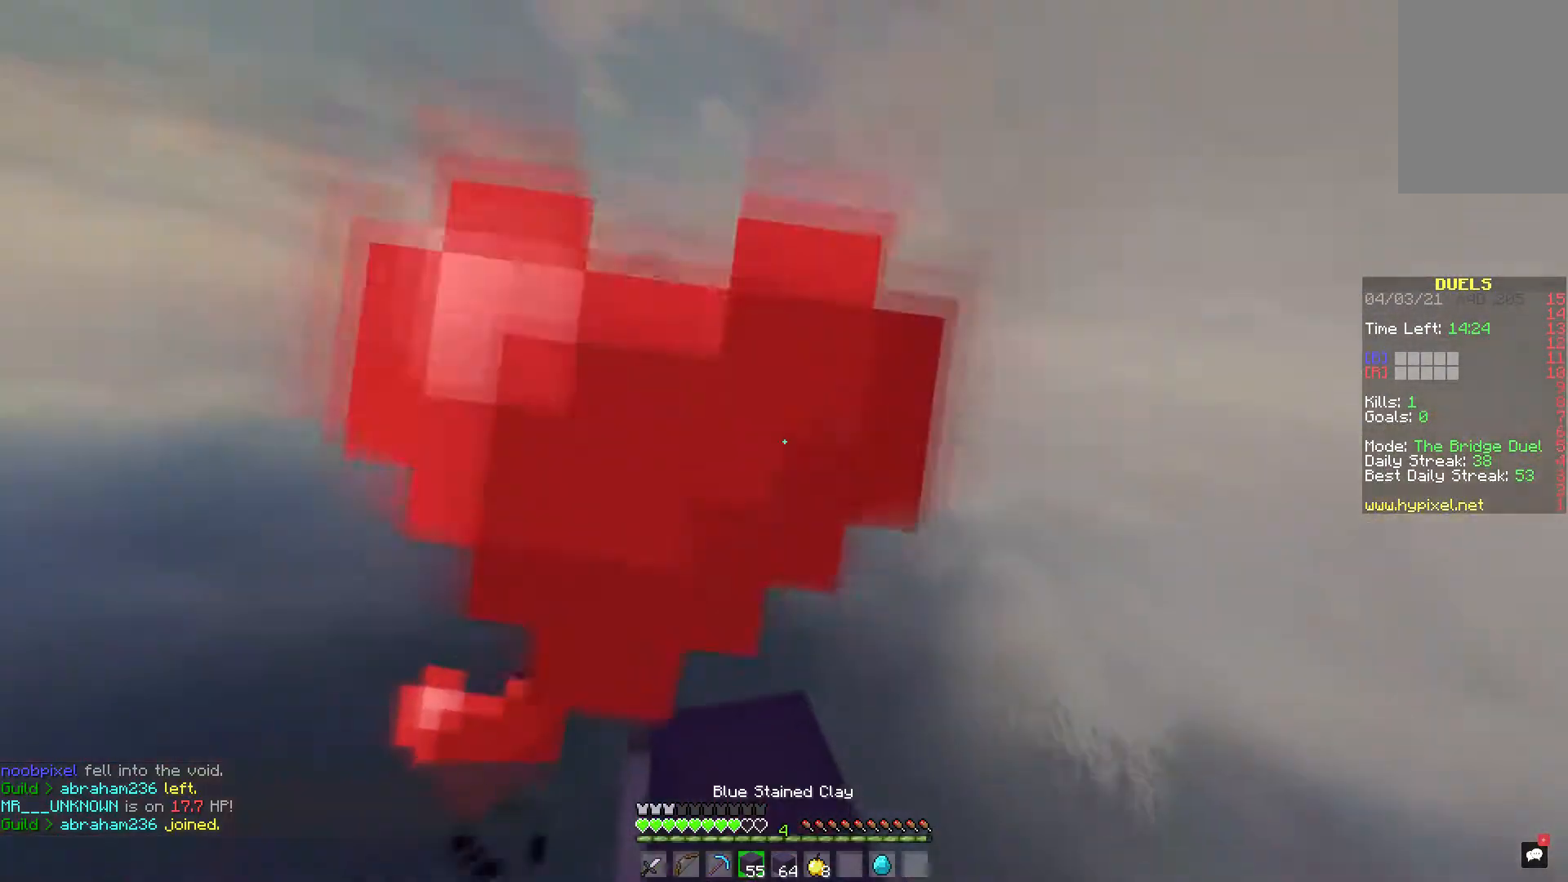
{"keys": ["a"], "mouse": [], "events": [[67, "s", "down"], [167, "mouse_left", "up"], [267, "s", "up"]]}
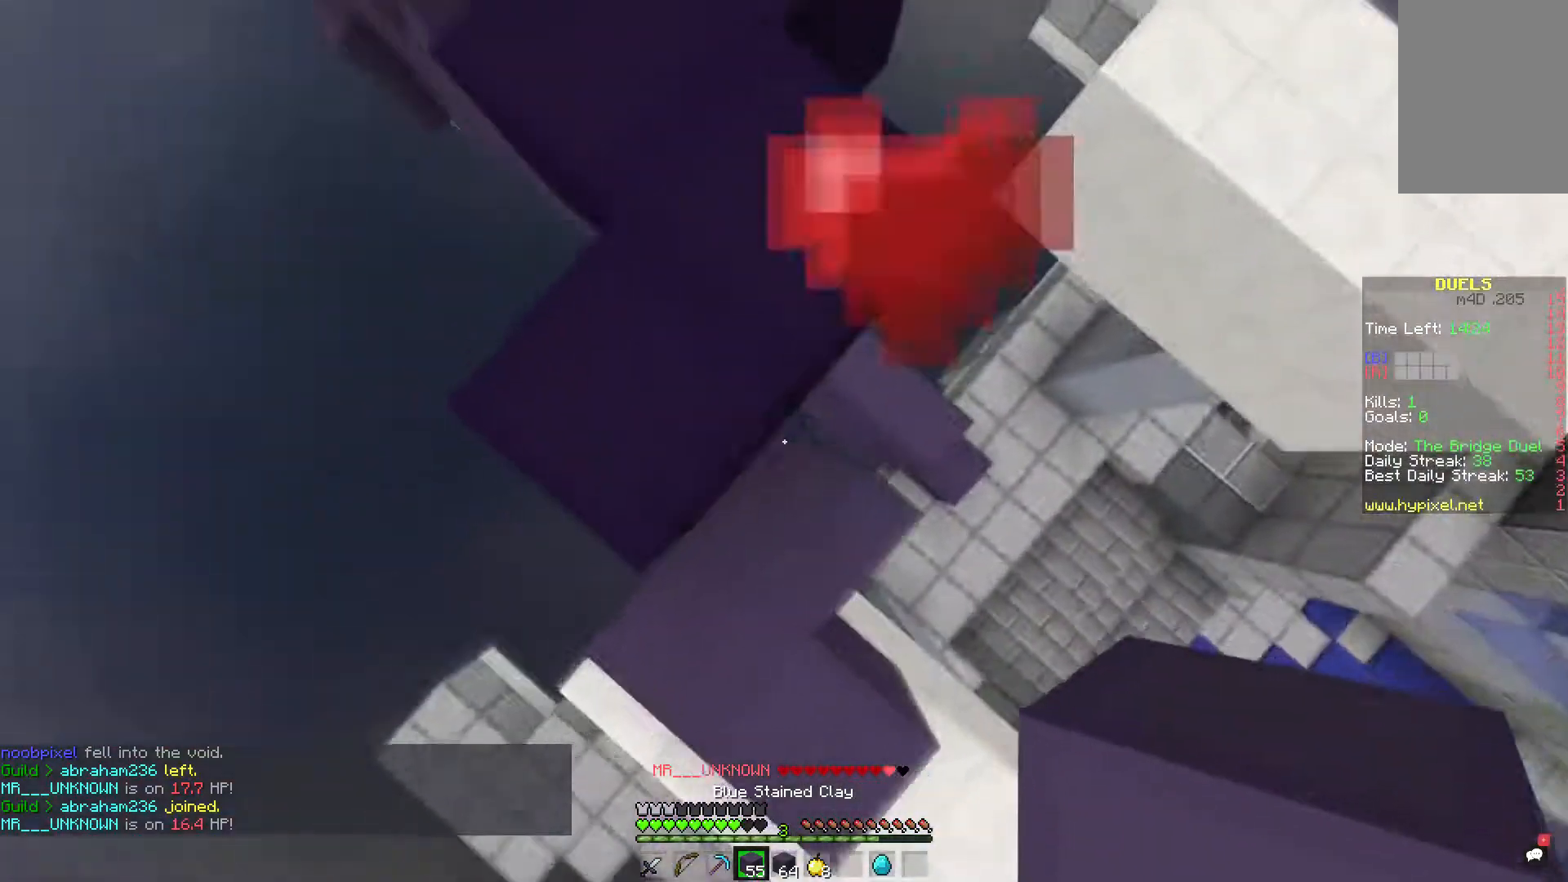
{"keys": ["w"], "mouse": [], "events": [[133, "a", "up"], [133, "d", "down"], [200, "w", "down"], [317, "d", "up"]]}
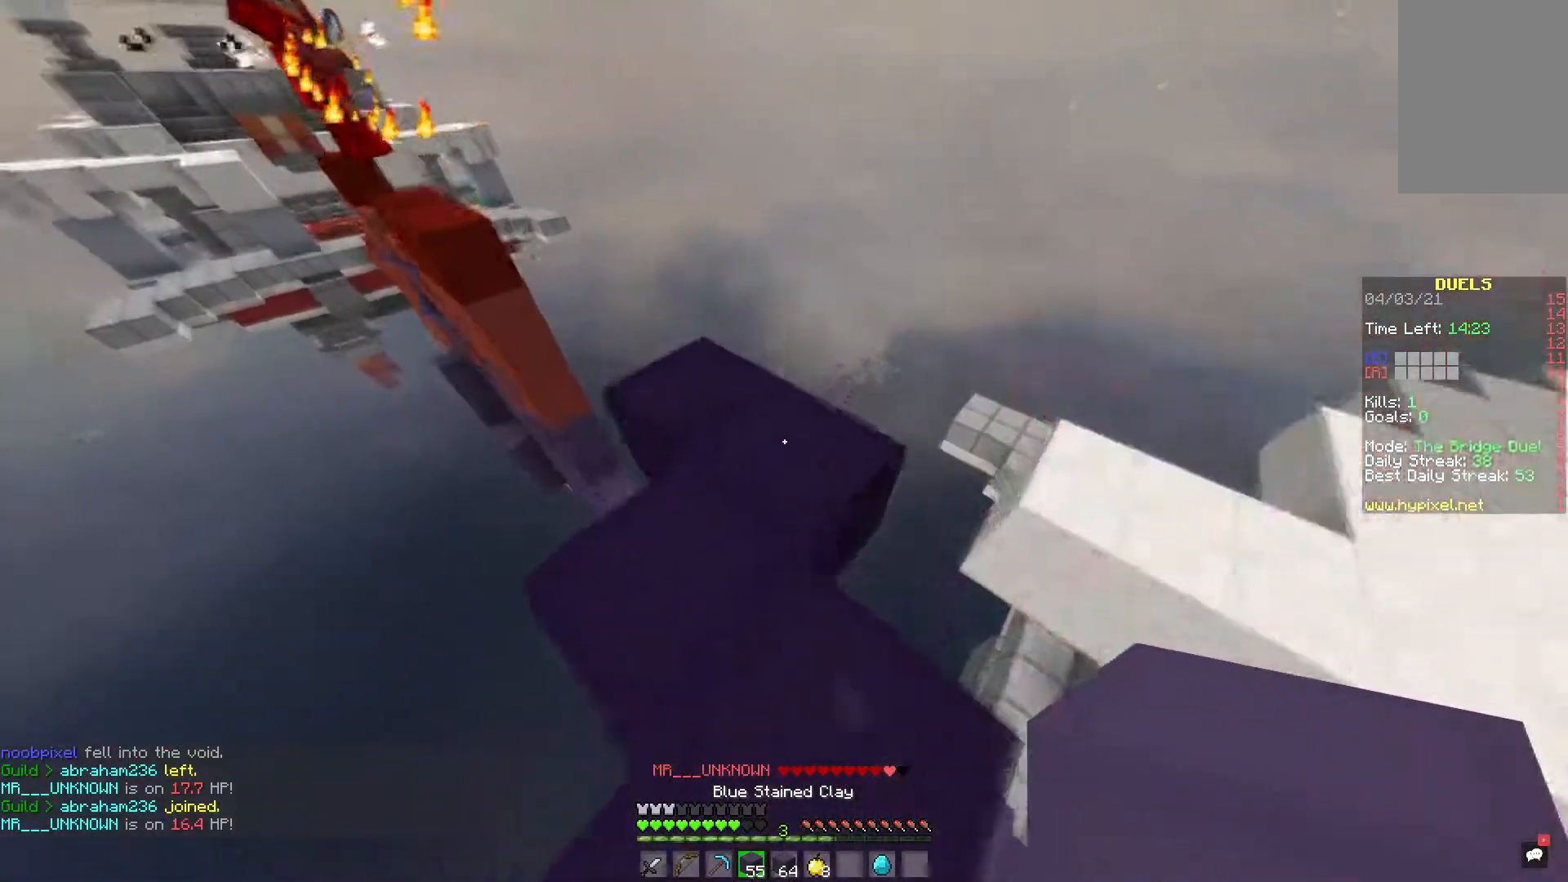
{"keys": [], "mouse": [], "events": [[83, "d", "down"], [217, "d", "up"], [217, "mouse_left", "down"], [250, "w", "up"], [333, "mouse_left", "up"], [350, "a", "down"], [483, "a", "up"]]}
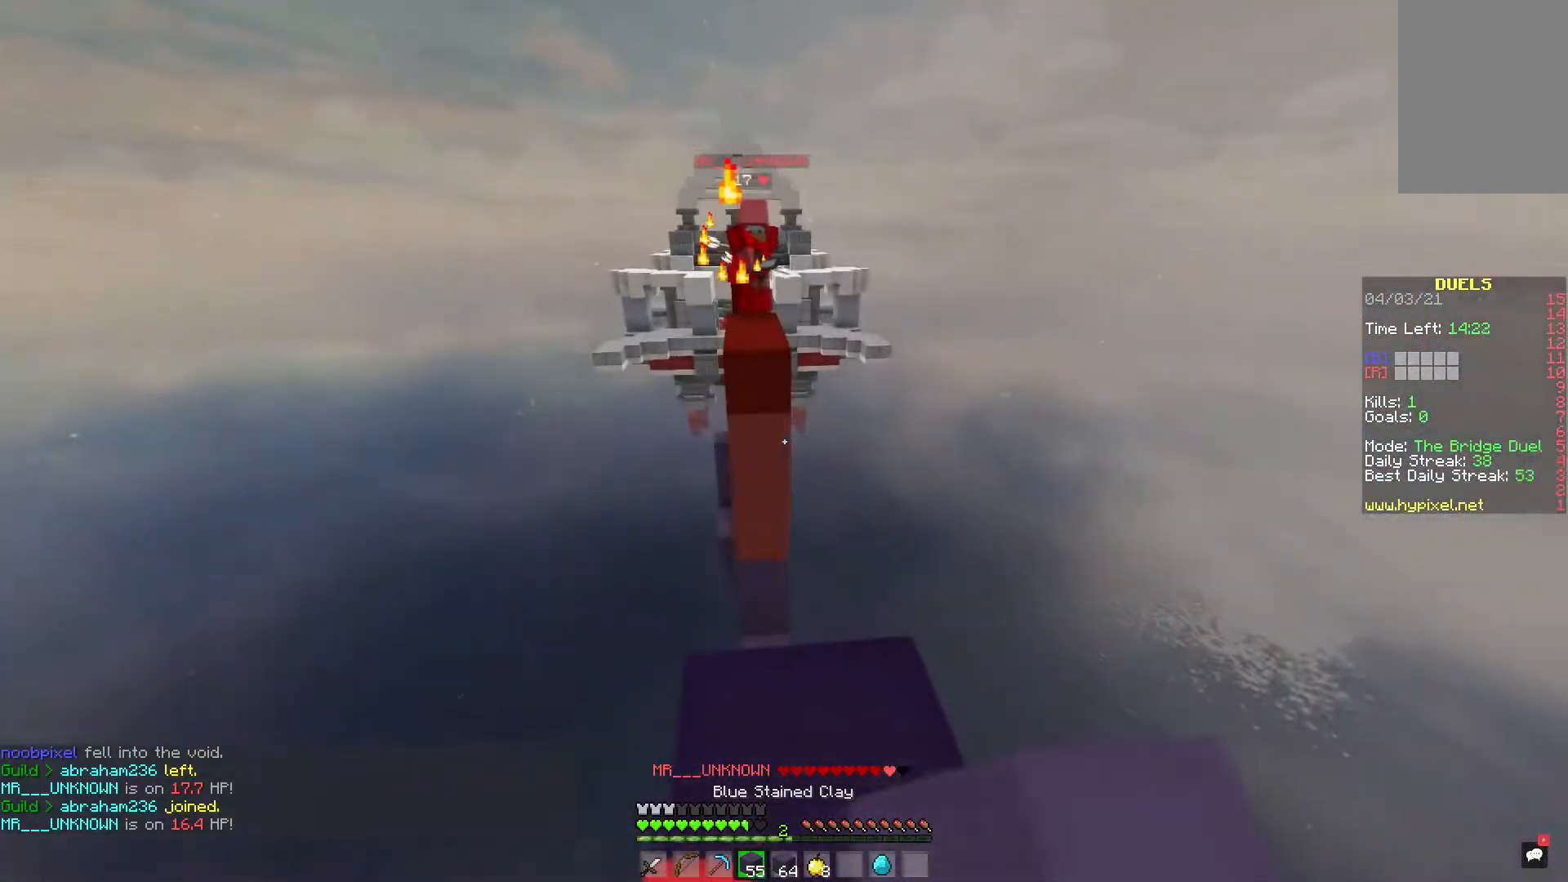
{"keys": ["w"], "mouse": [], "events": [[483, "w", "down"]]}
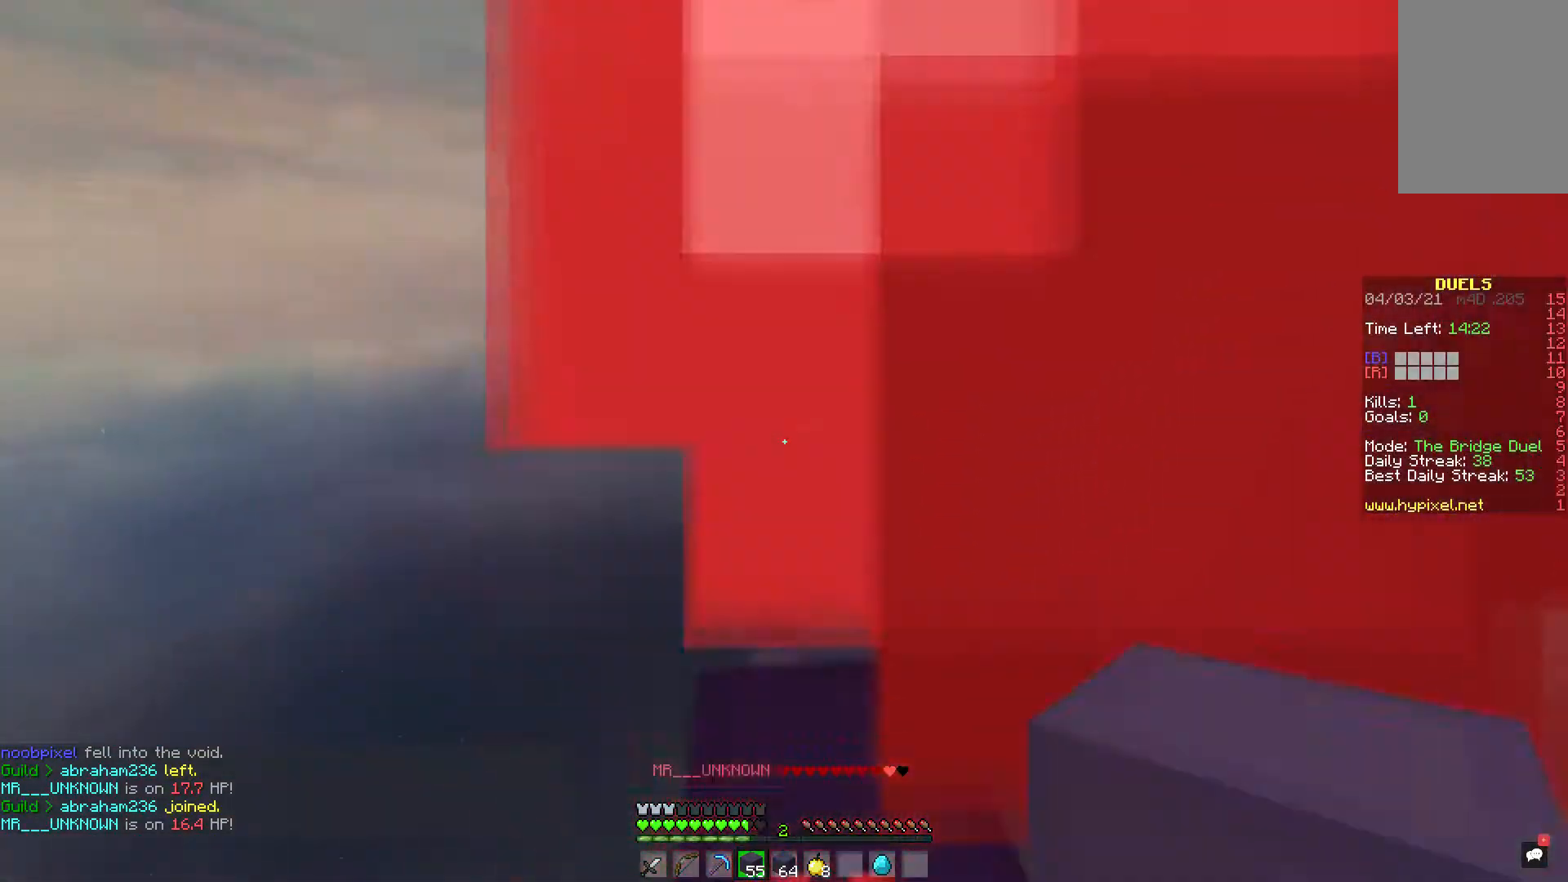
{"keys": ["w"], "mouse": ["left"], "events": [[300, "a", "down"], [317, "mouse_left", "down"], [483, "a", "up"]]}
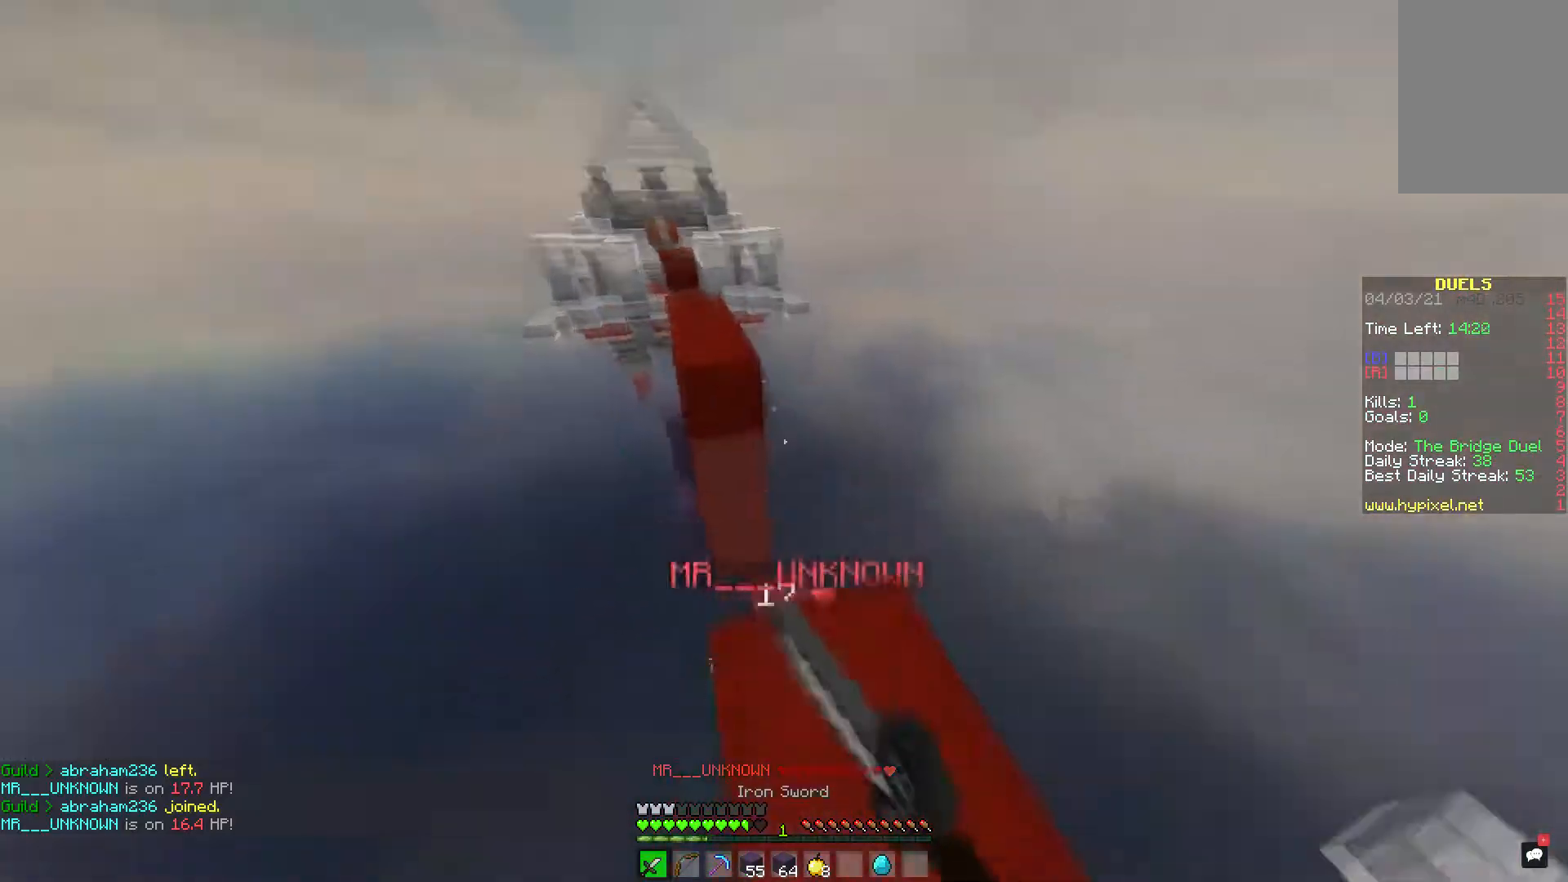
{"keys": ["d", "w"], "mouse": [], "events": [[150, "w", "up"], [183, "d", "down"], [367, "mouse_left", "up"], [400, "w", "down"]]}
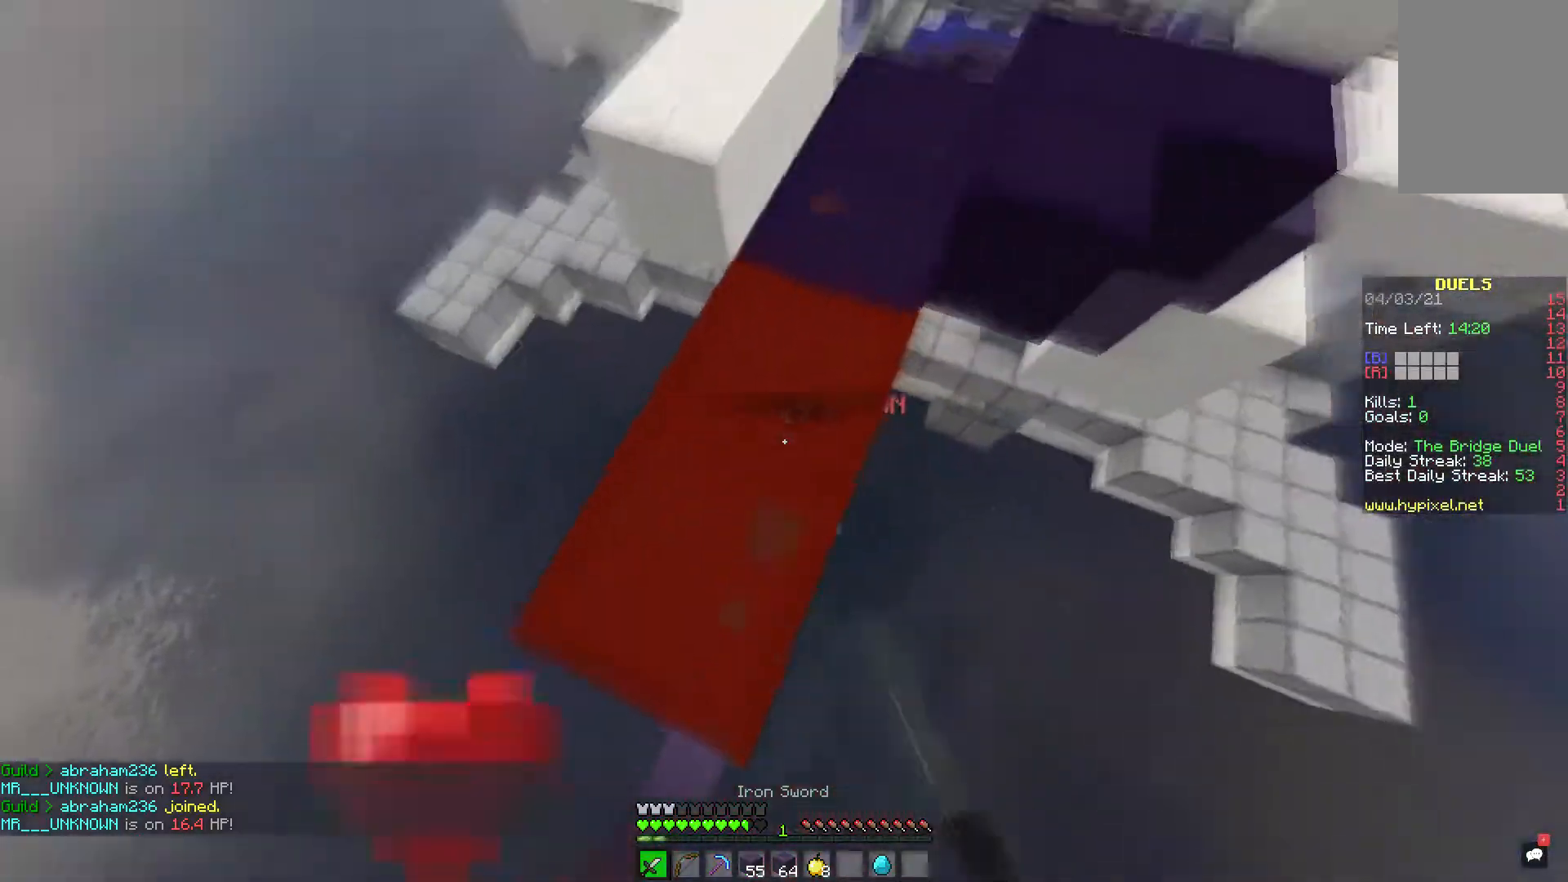
{"keys": ["space", "w"], "mouse": ["left"], "events": [[17, "d", "up"], [117, "space", "down"], [217, "mouse_left", "down"], [300, "mouse_left", "up"], [350, "mouse_left", "down"]]}
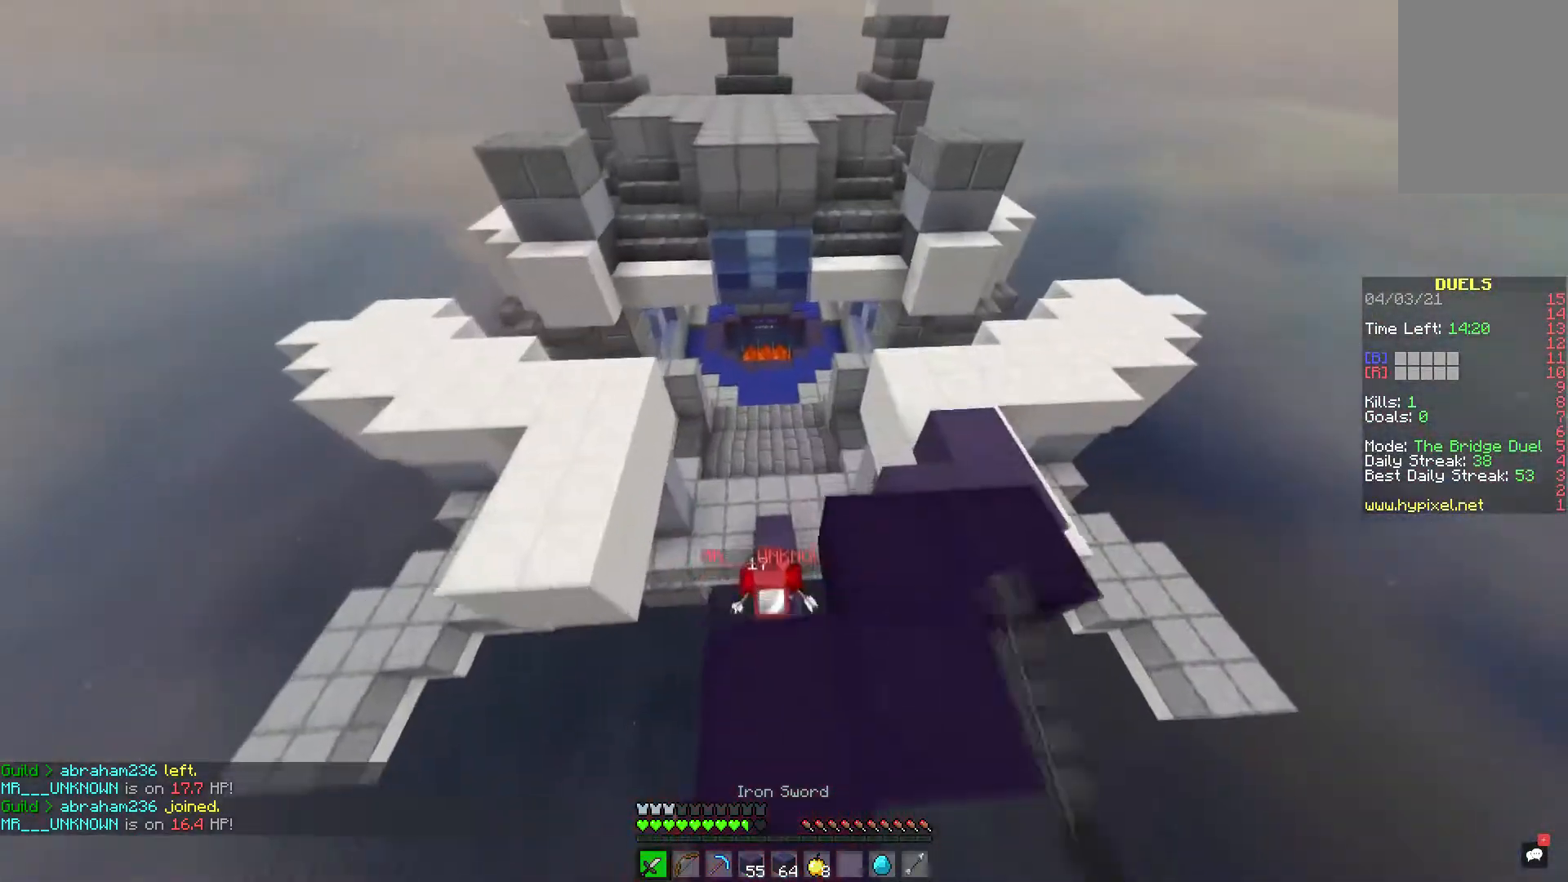
{"keys": ["space", "w"], "mouse": [], "events": [[133, "mouse_left", "up"]]}
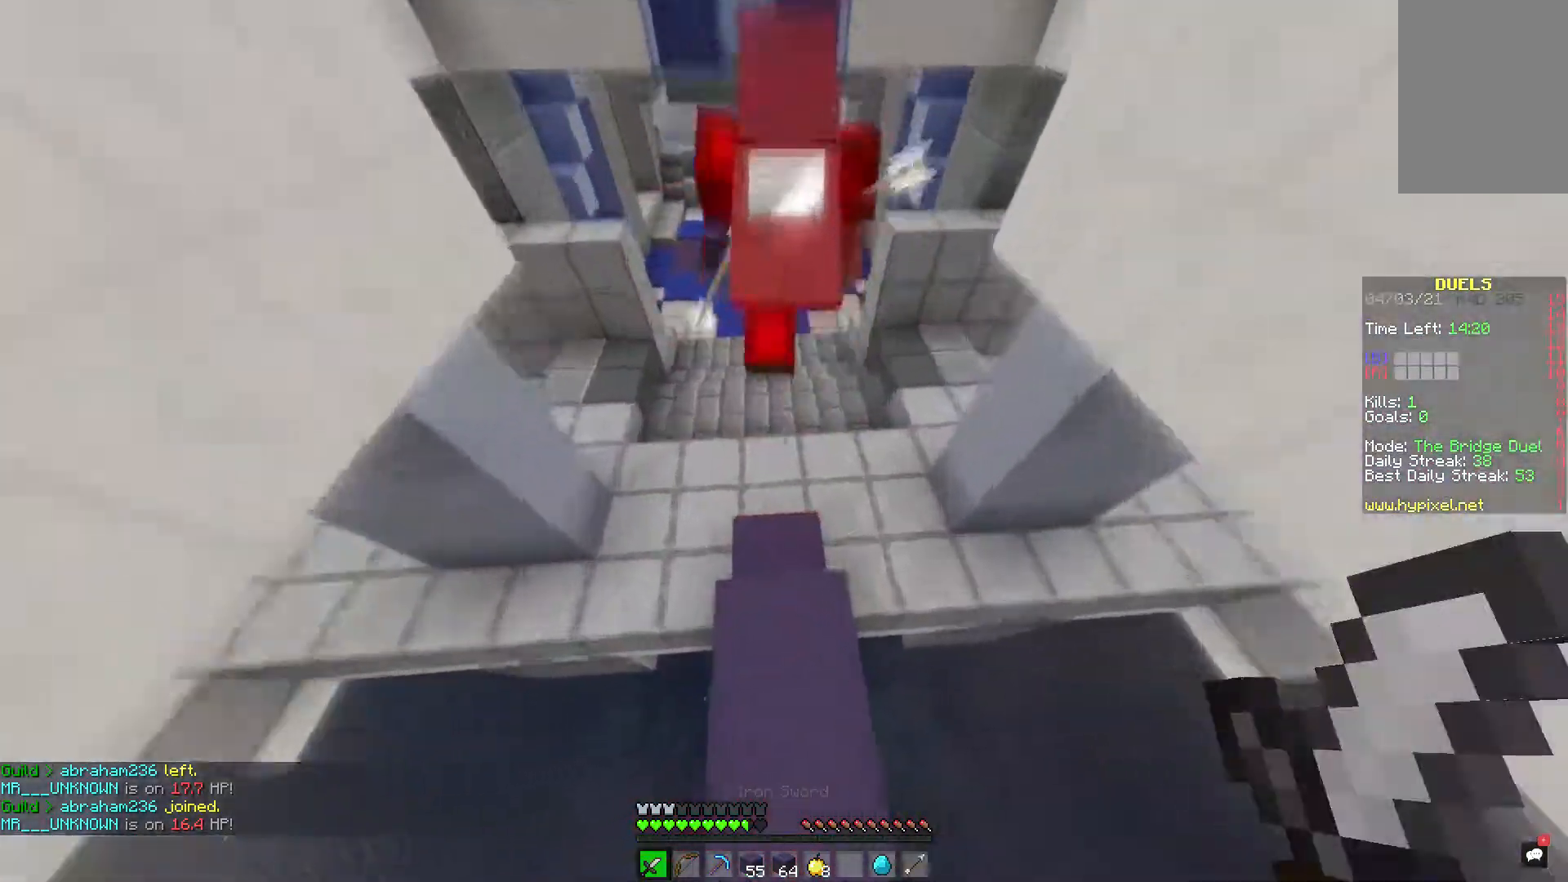
{"keys": ["space", "w"], "mouse": [], "events": []}
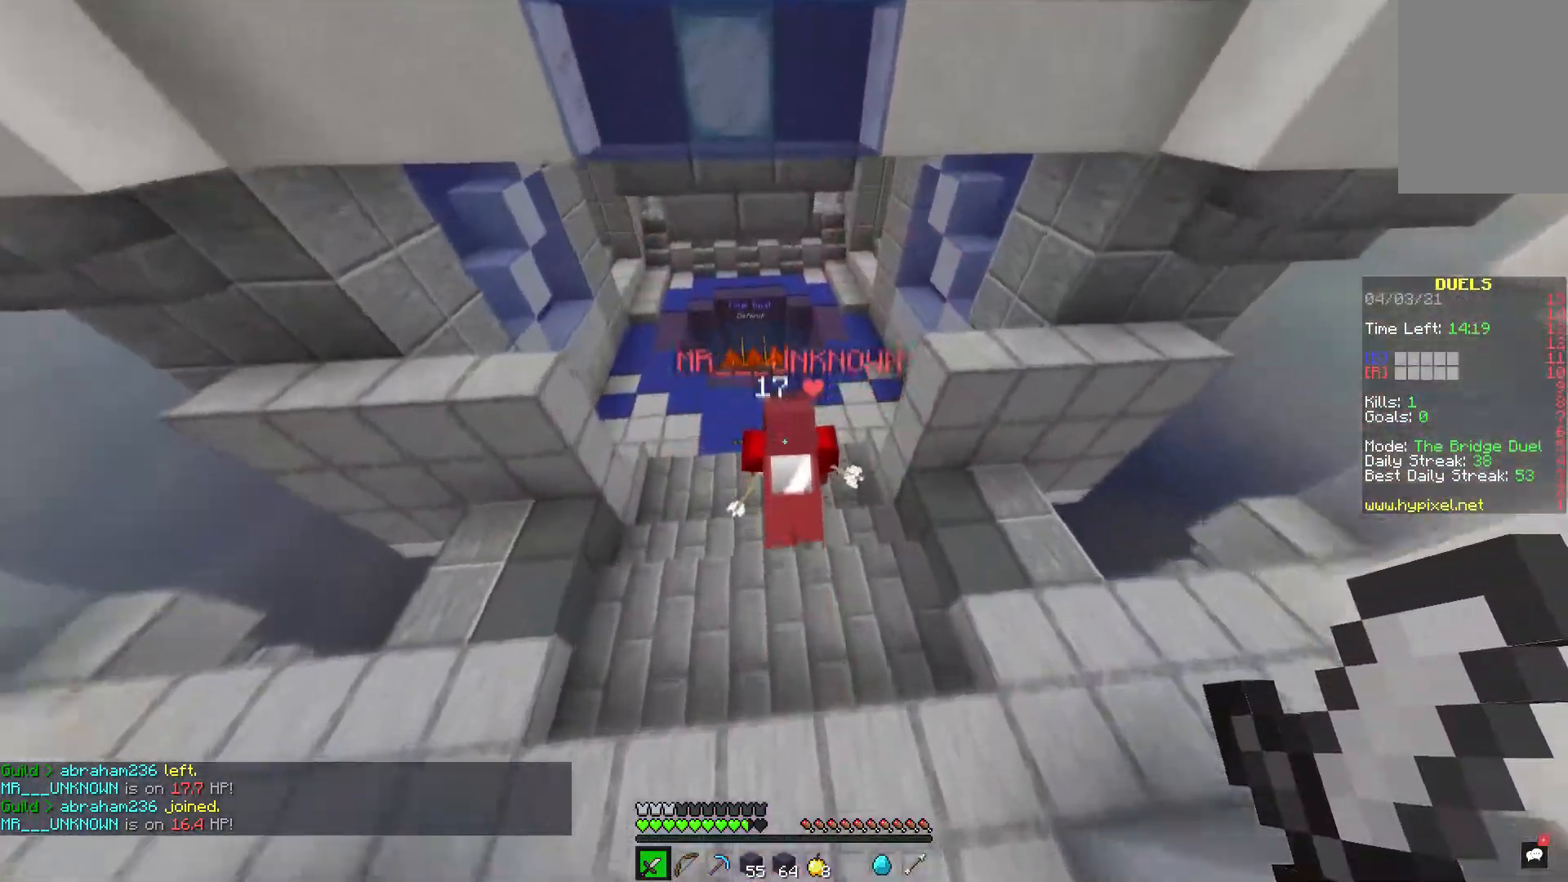
{"keys": ["w"], "mouse": ["left"], "events": [[50, "space", "up"], [467, "mouse_left", "down"]]}
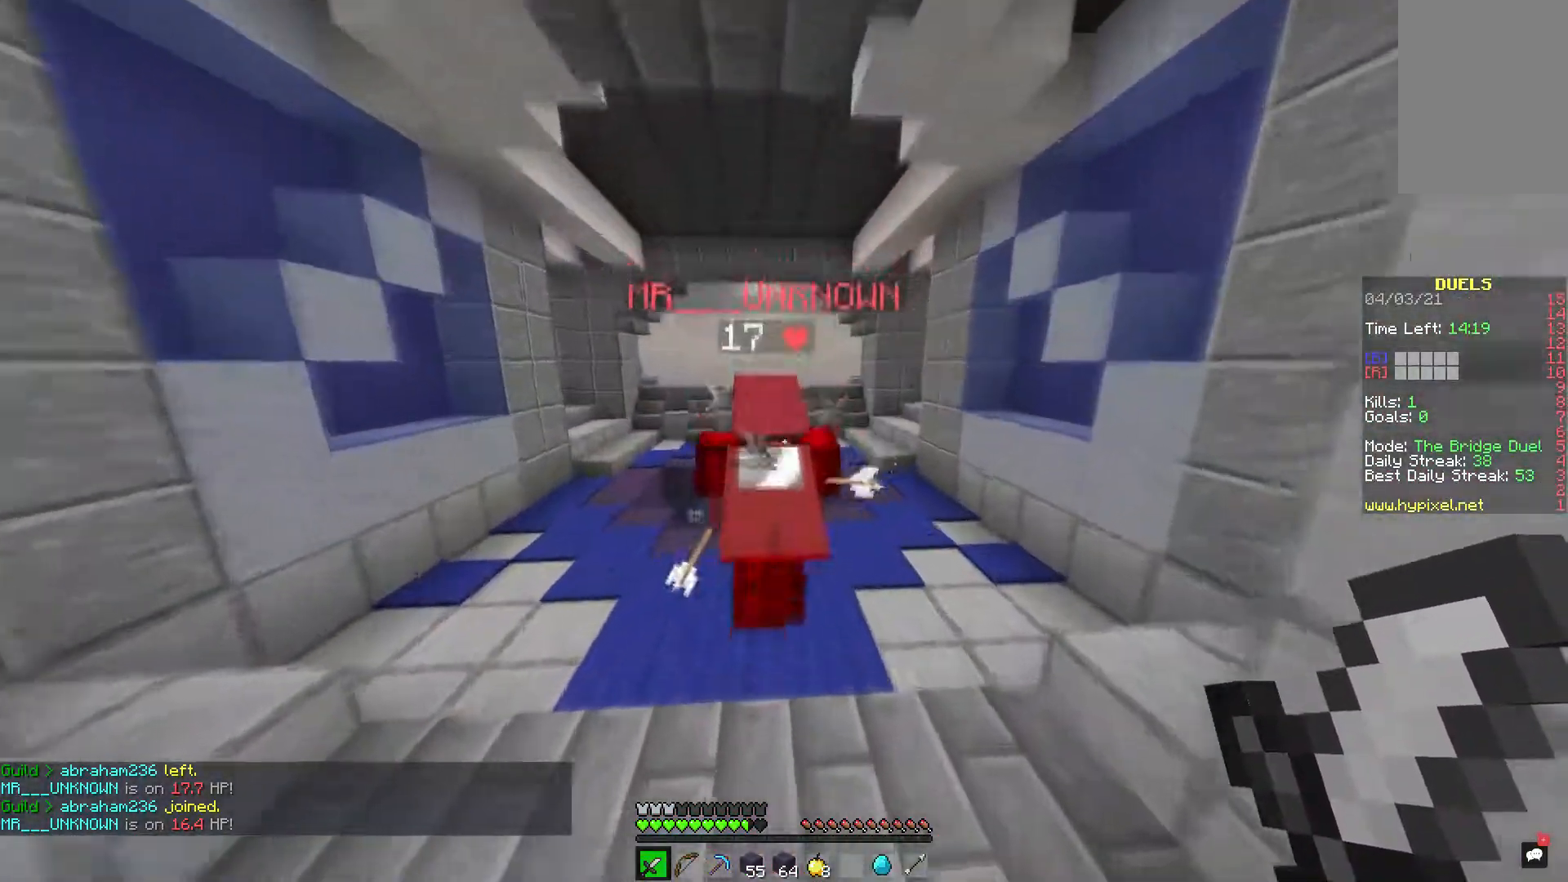
{"keys": ["d", "w"], "mouse": ["right"], "events": [[117, "mouse_left", "up"], [167, "d", "down"], [200, "space", "down"], [267, "mouse_right", "down"], [483, "space", "up"]]}
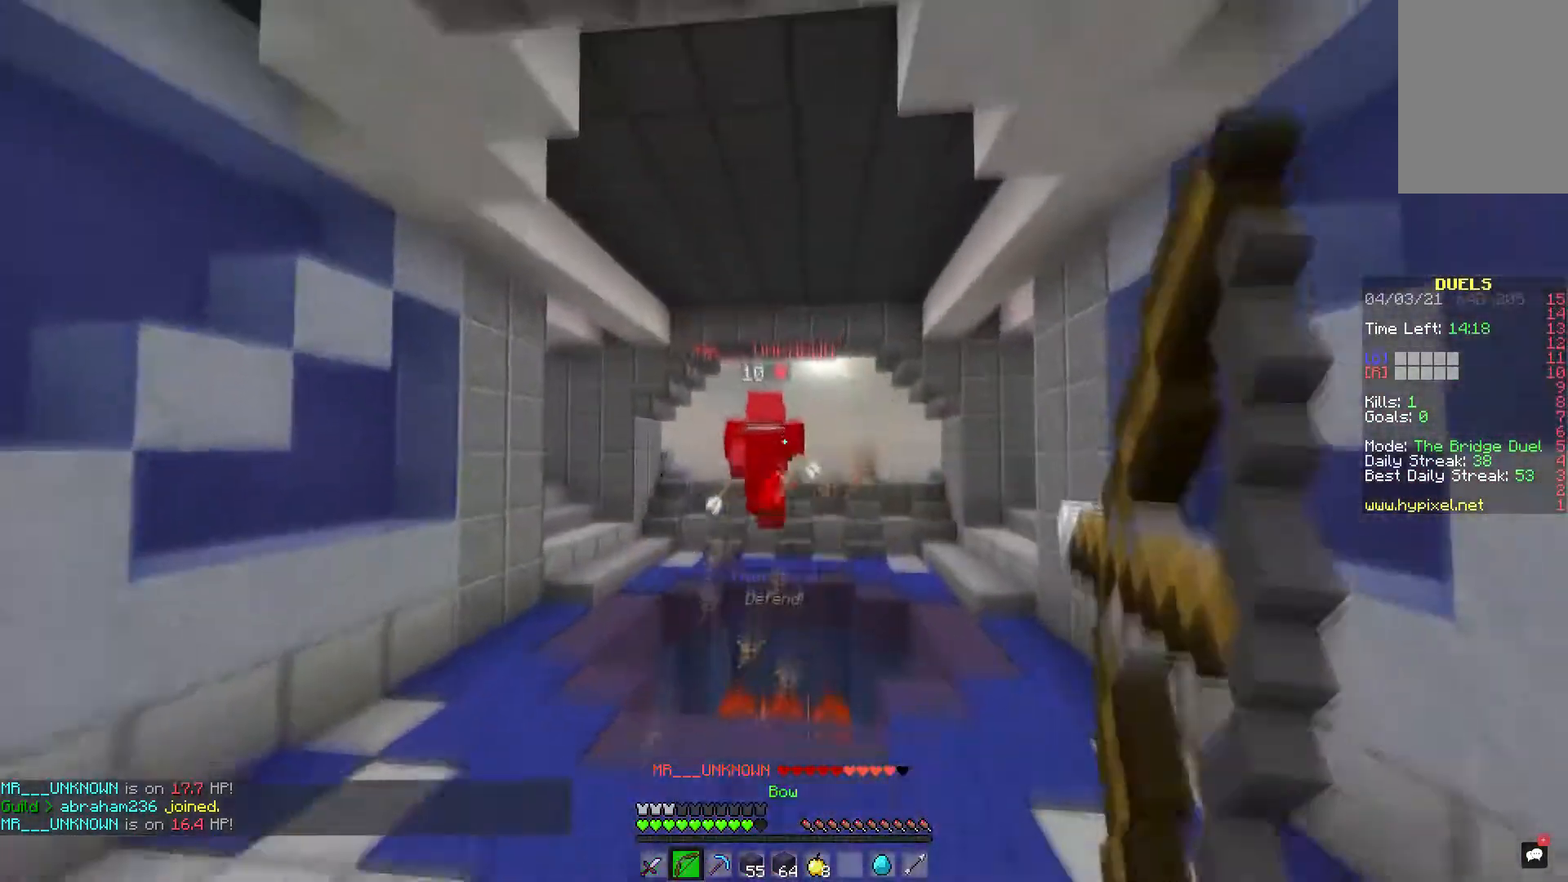
{"keys": ["d", "w"], "mouse": [], "events": [[383, "mouse_right", "up"]]}
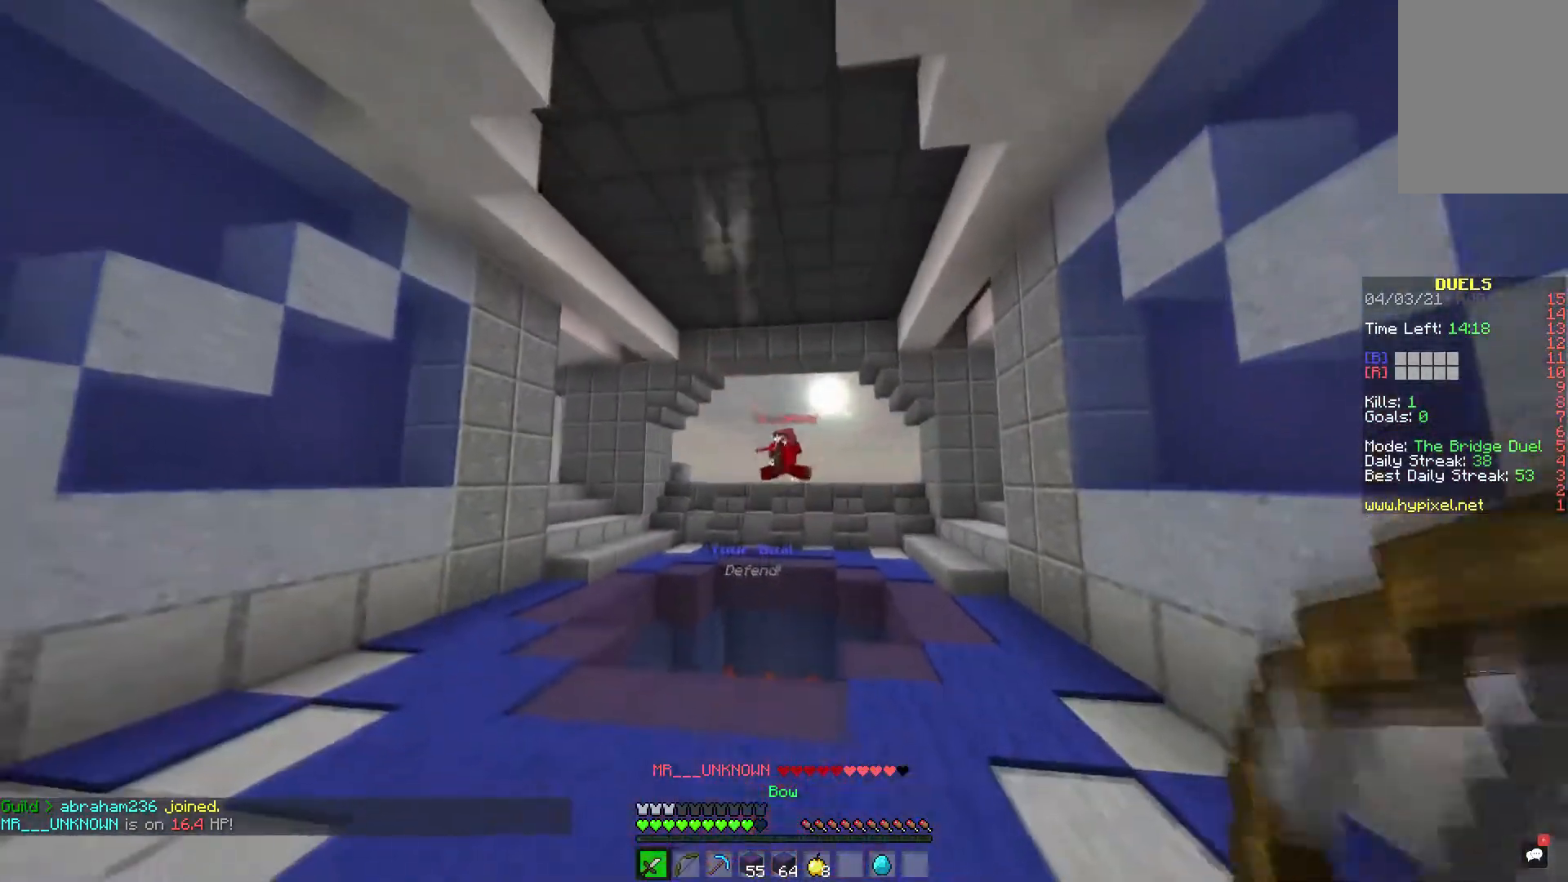
{"keys": ["d", "w"], "mouse": [], "events": [[67, "space", "down"], [383, "space", "up"]]}
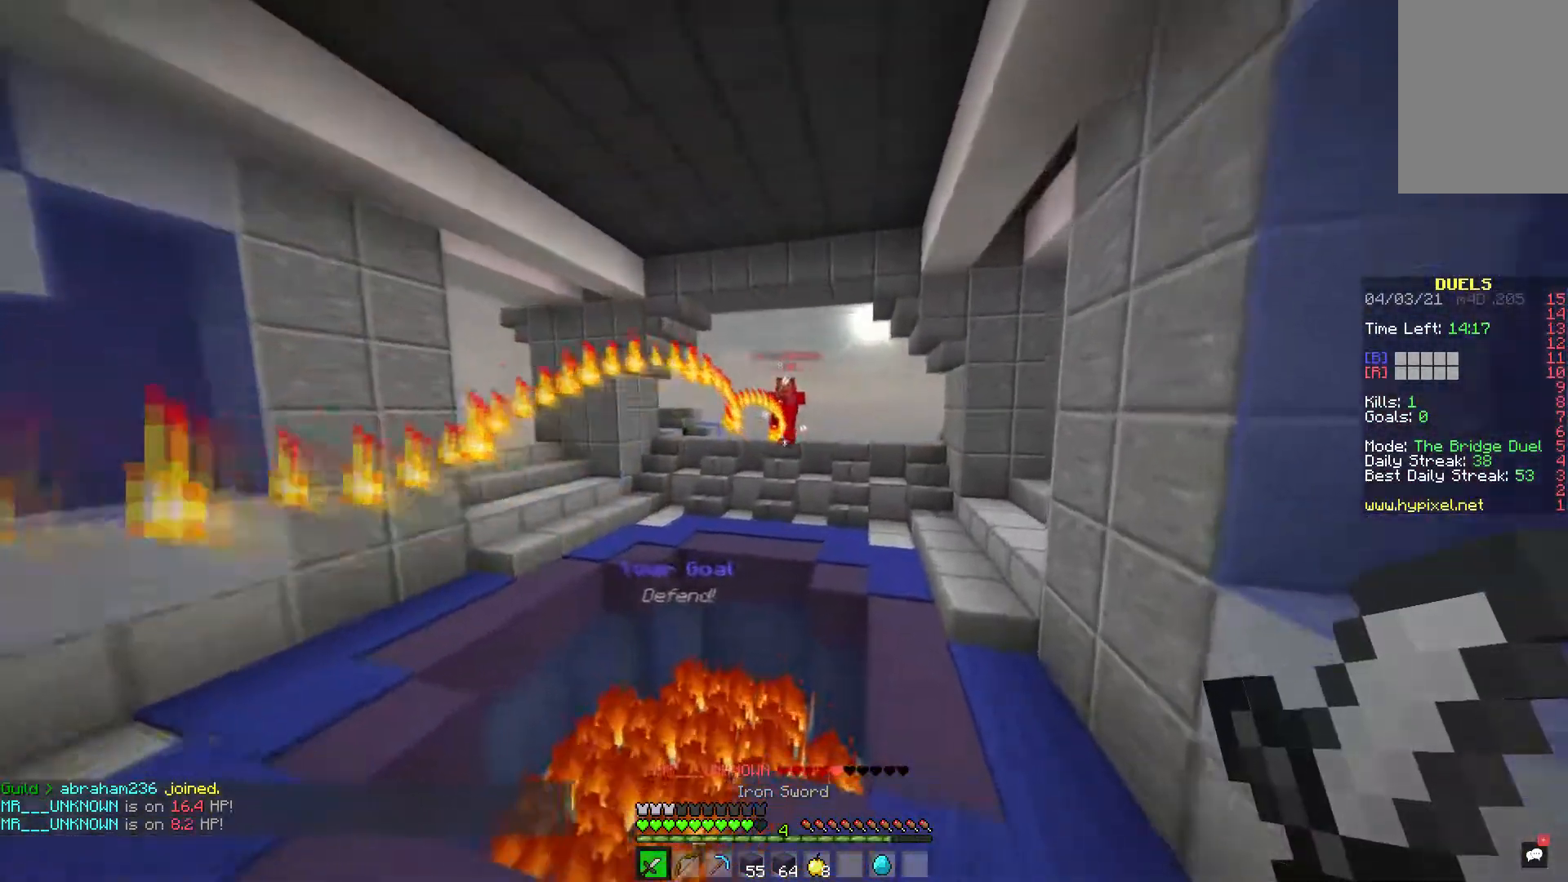
{"keys": ["d", "w"], "mouse": [], "events": []}
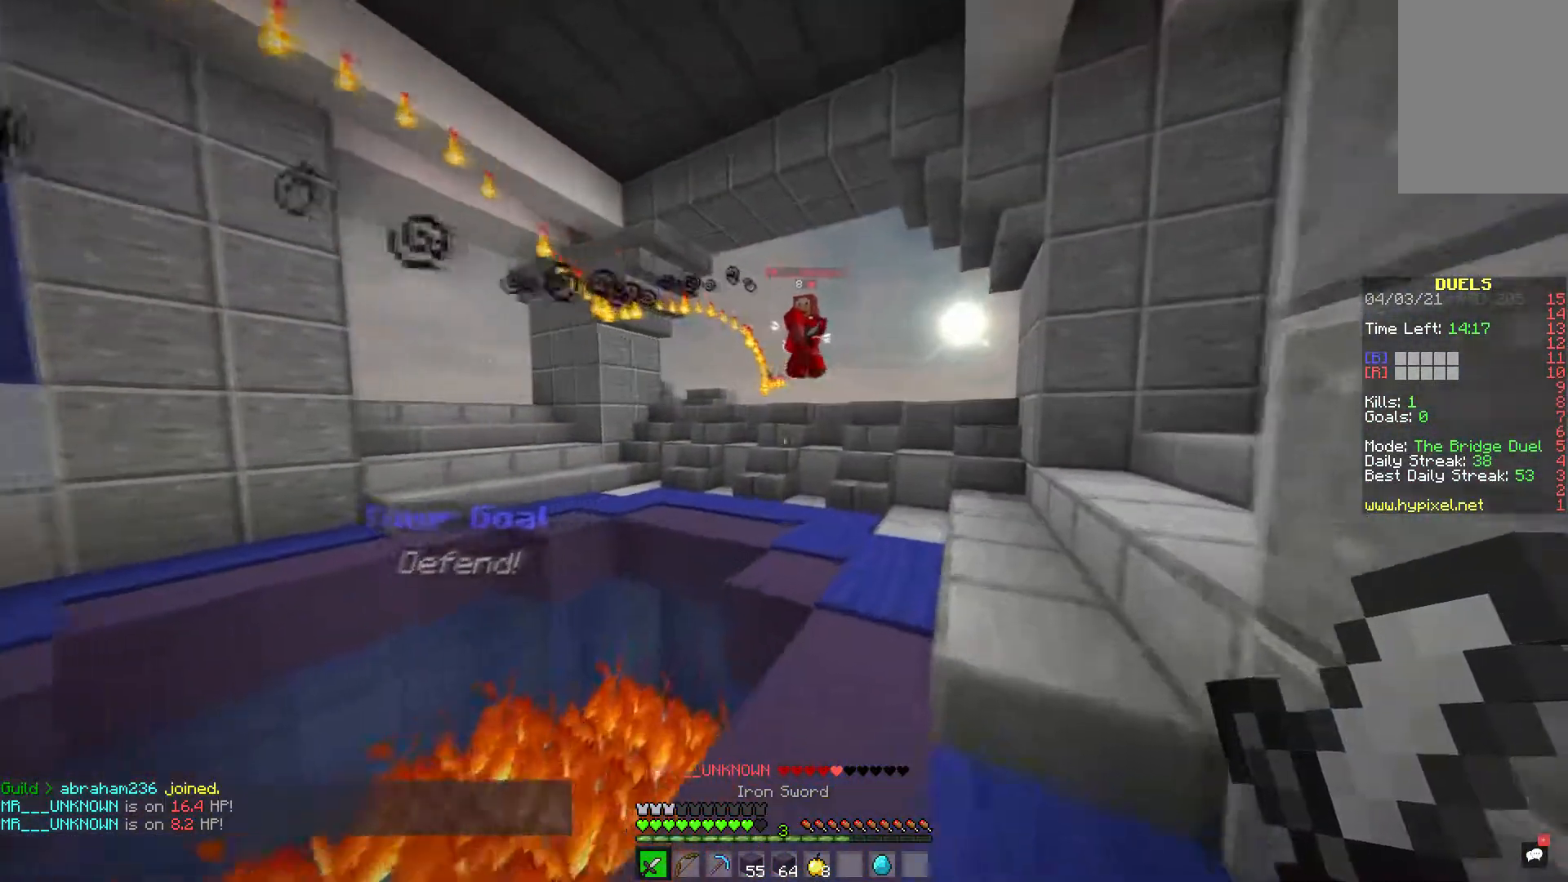
{"keys": ["d", "w"], "mouse": ["left"], "events": [[83, "d", "up"], [150, "space", "down"], [283, "mouse_left", "down"], [417, "d", "down"], [500, "space", "up"]]}
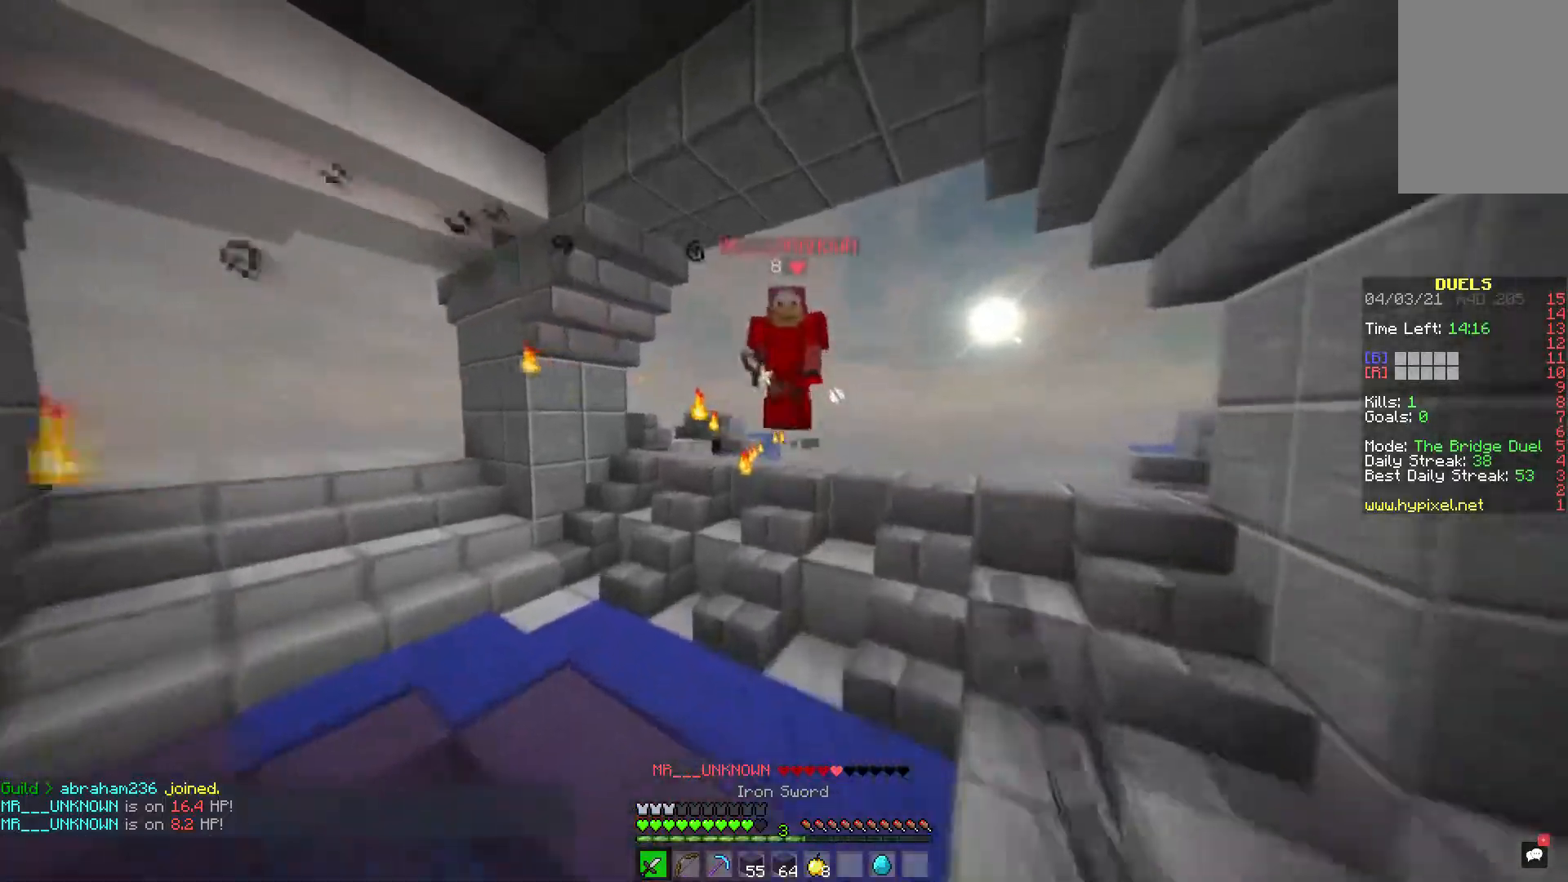
{"keys": ["a", "w"], "mouse": ["left"], "events": [[50, "d", "up"], [200, "d", "down"], [317, "a", "down"], [383, "d", "up"]]}
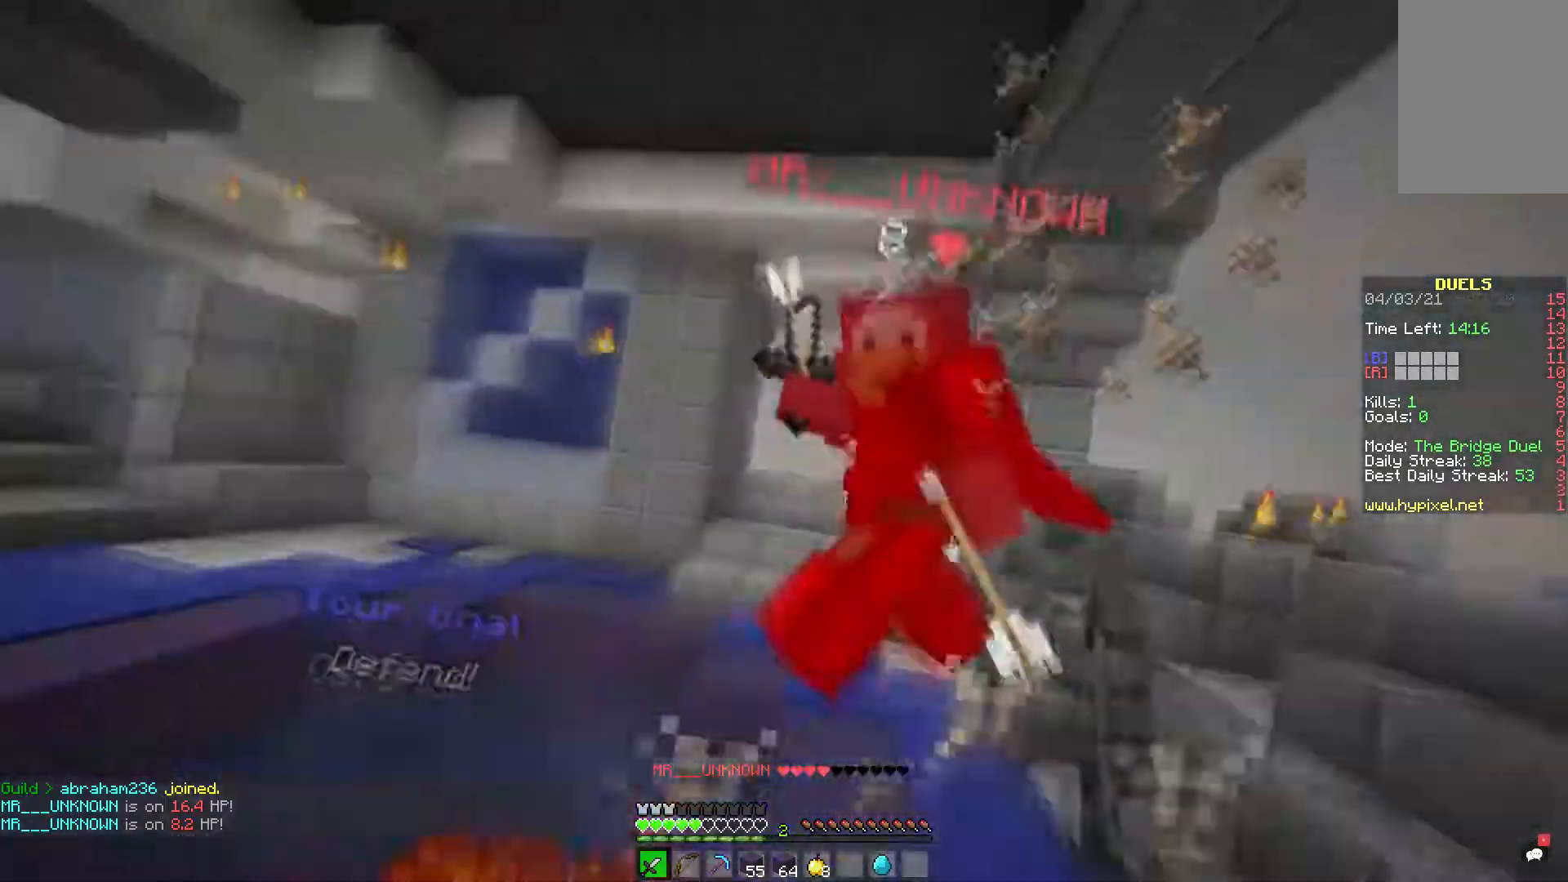
{"keys": ["a", "w"], "mouse": ["left"], "events": [[100, "a", "up"], [467, "a", "down"]]}
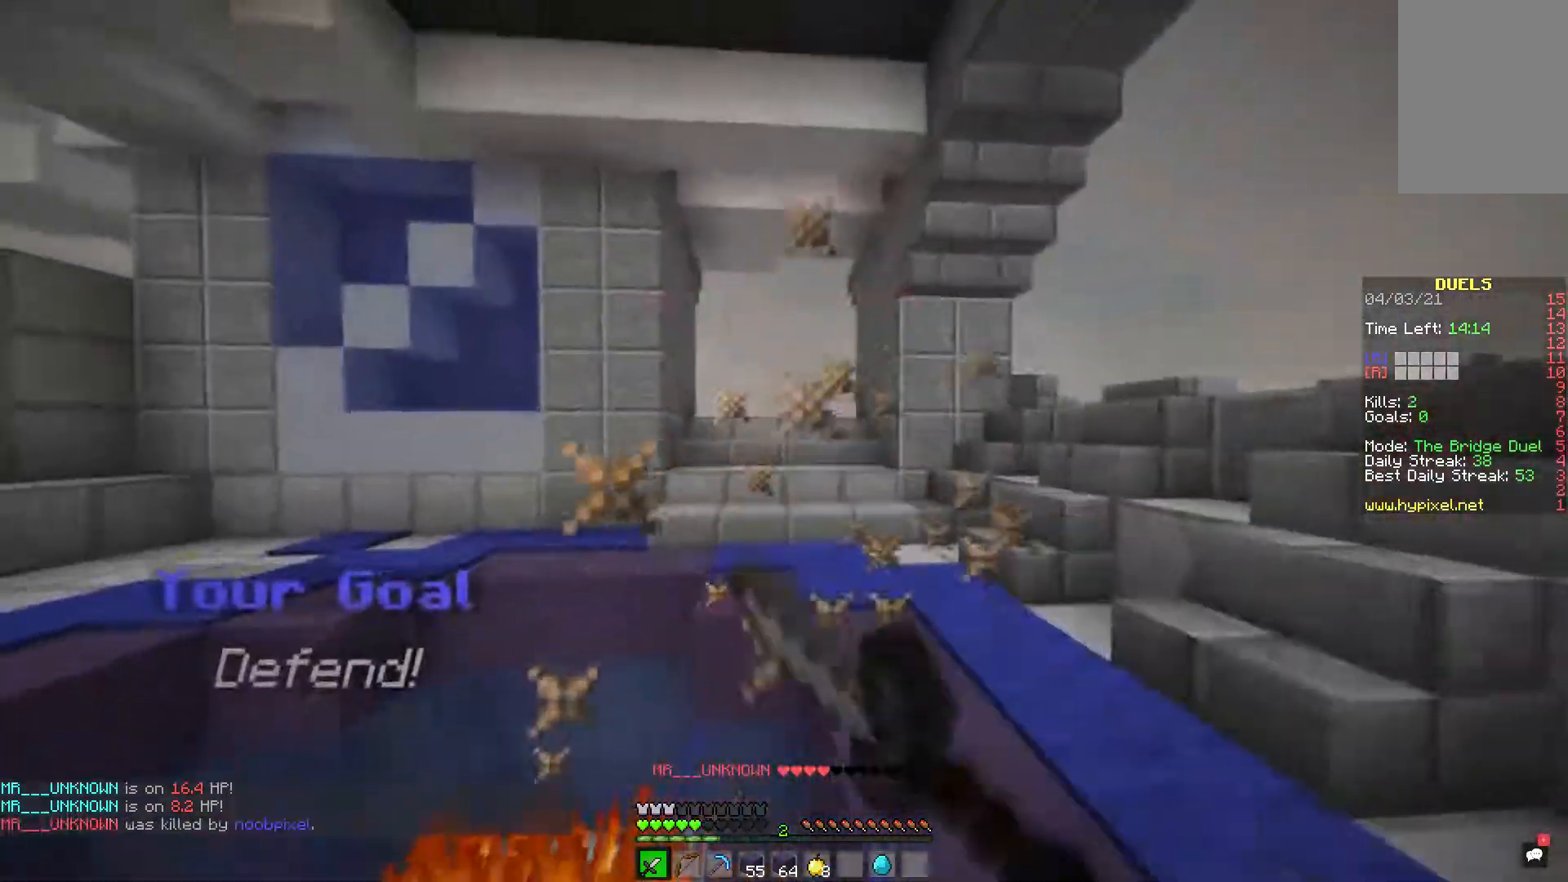
{"keys": ["w"], "mouse": [], "events": [[283, "mouse_left", "up"], [500, "a", "up"]]}
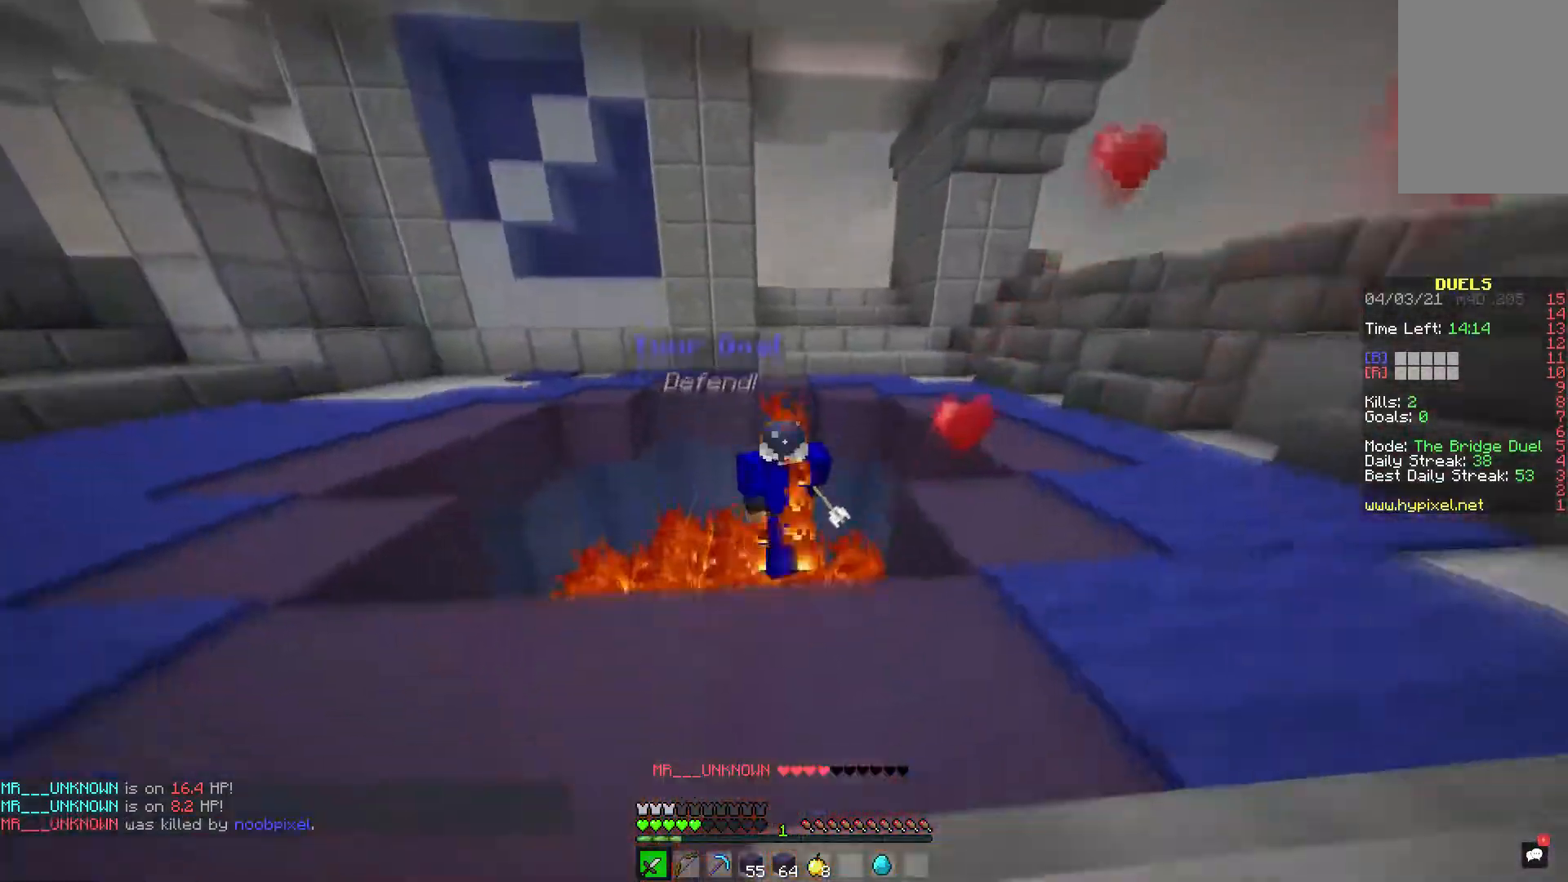
{"keys": ["a", "w"], "mouse": ["left"], "events": [[150, "a", "down"], [150, "d", "down"], [150, "mouse_left", "down"], [217, "d", "up"], [350, "a", "up"], [450, "a", "down"]]}
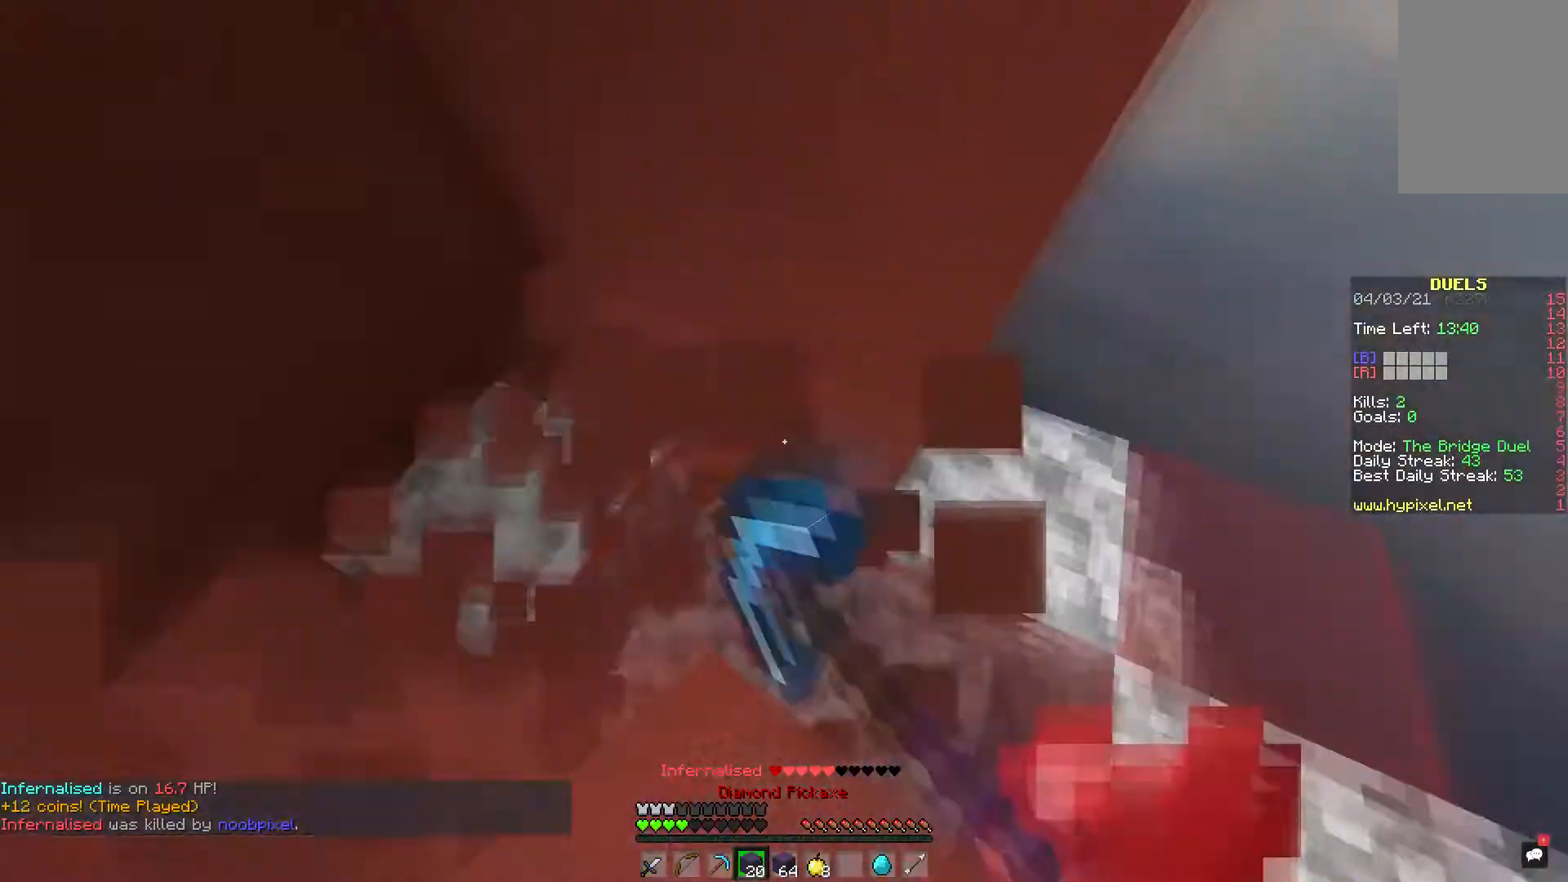
{"keys": [], "mouse": ["left", "right"], "events": [[33, "mouse_left", "up"], [100, "w", "up"], [117, "mouse_right", "down"], [317, "a", "up"], [433, "mouse_right", "up"], [500, "mouse_left", "down"], [500, "mouse_right", "down"]]}
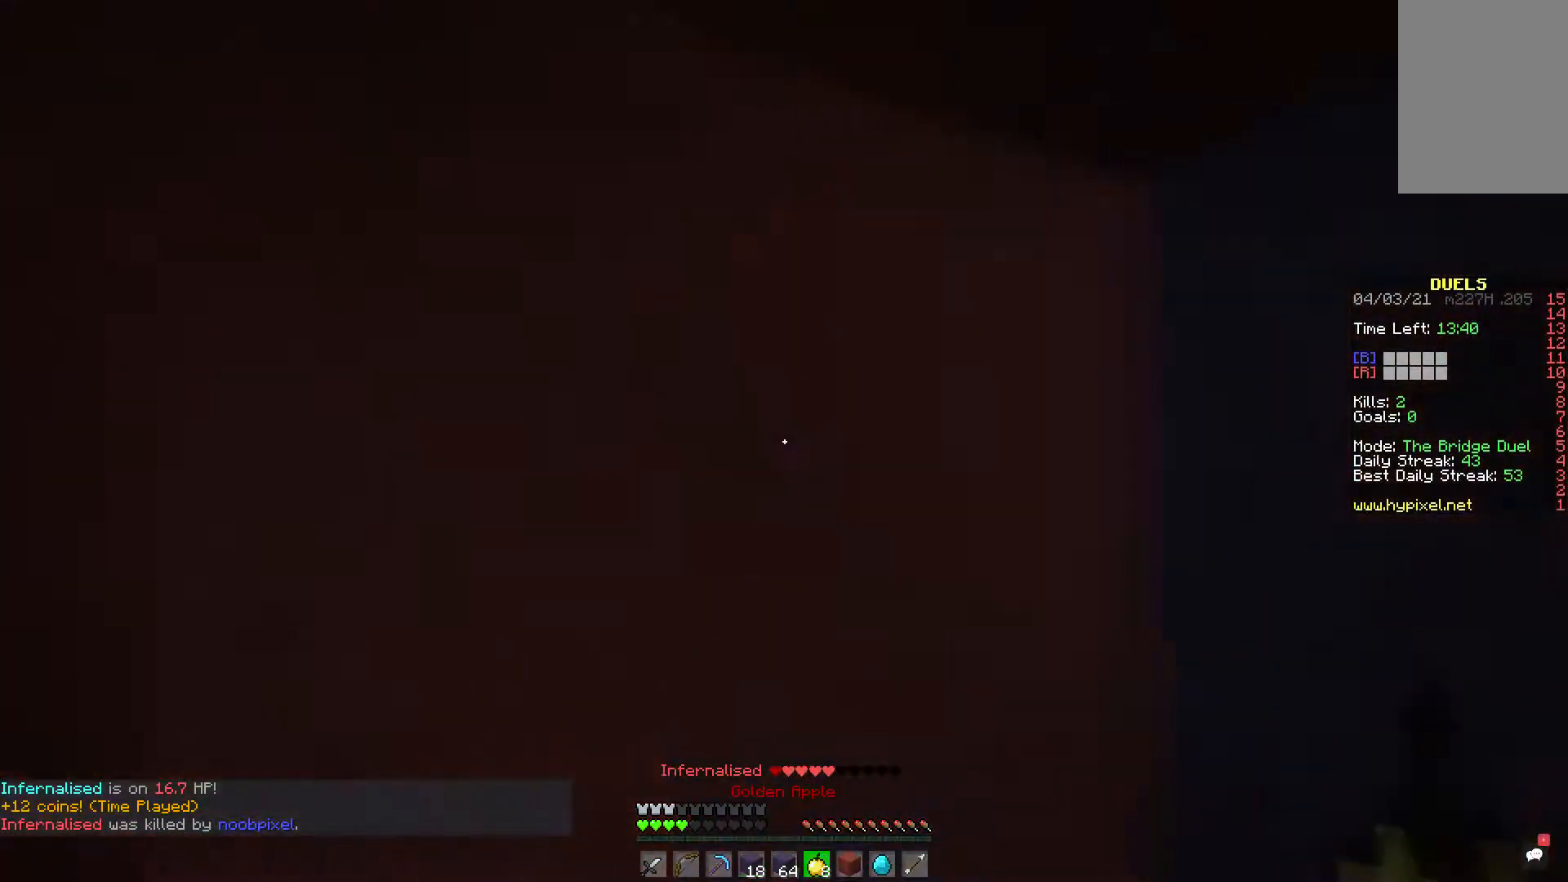
{"keys": ["a", "s"], "mouse": ["left", "right"], "events": [[150, "s", "down"], [383, "a", "down"]]}